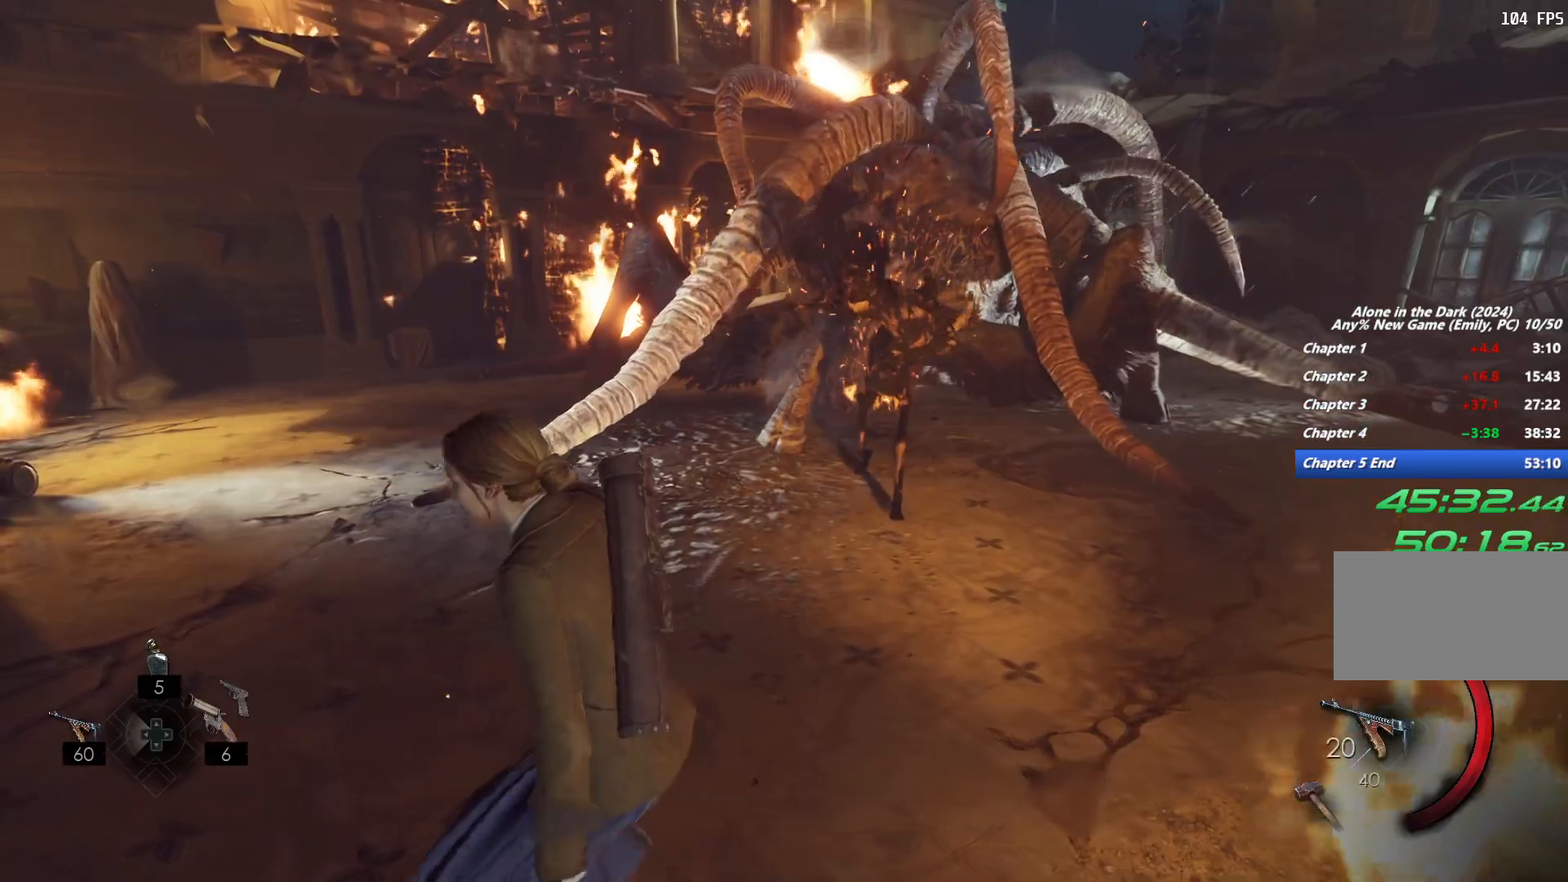
Gameplay with keyboard and mouse; each line is a JSON object with the keys and mouse buttons held at the frame after it. "events" lists presses ("down") and releases ("up") of "1", "2", "3", "4", "5", "6", "a", "alt", "b", "c", "caps_lock", "ctrl", "d", "e", "escape", "f", "g", "q", "r", "s", "shift", "space", "t", "tab", "v", "w", "x", "y", "z", "mouse_left", "mouse_wheel", "mouse_right", "mouse_mb4" and "mouse_mb5" between this image and that frame as [ms after this image, input, new state], when the widget could be followed in between. "mouse_left", "mouse_wheel", "mouse_right", "mouse_mb4", "mouse_mb5" = the "left", "wheel", "right", "mb4", "mb5" buttons of the "mouse" list. No other keys are recorded. "wheel" means that the mouse wheel is clicked or scrolled. Mouse movement is not recorded.
{"keys": [], "mouse": ["right"]}
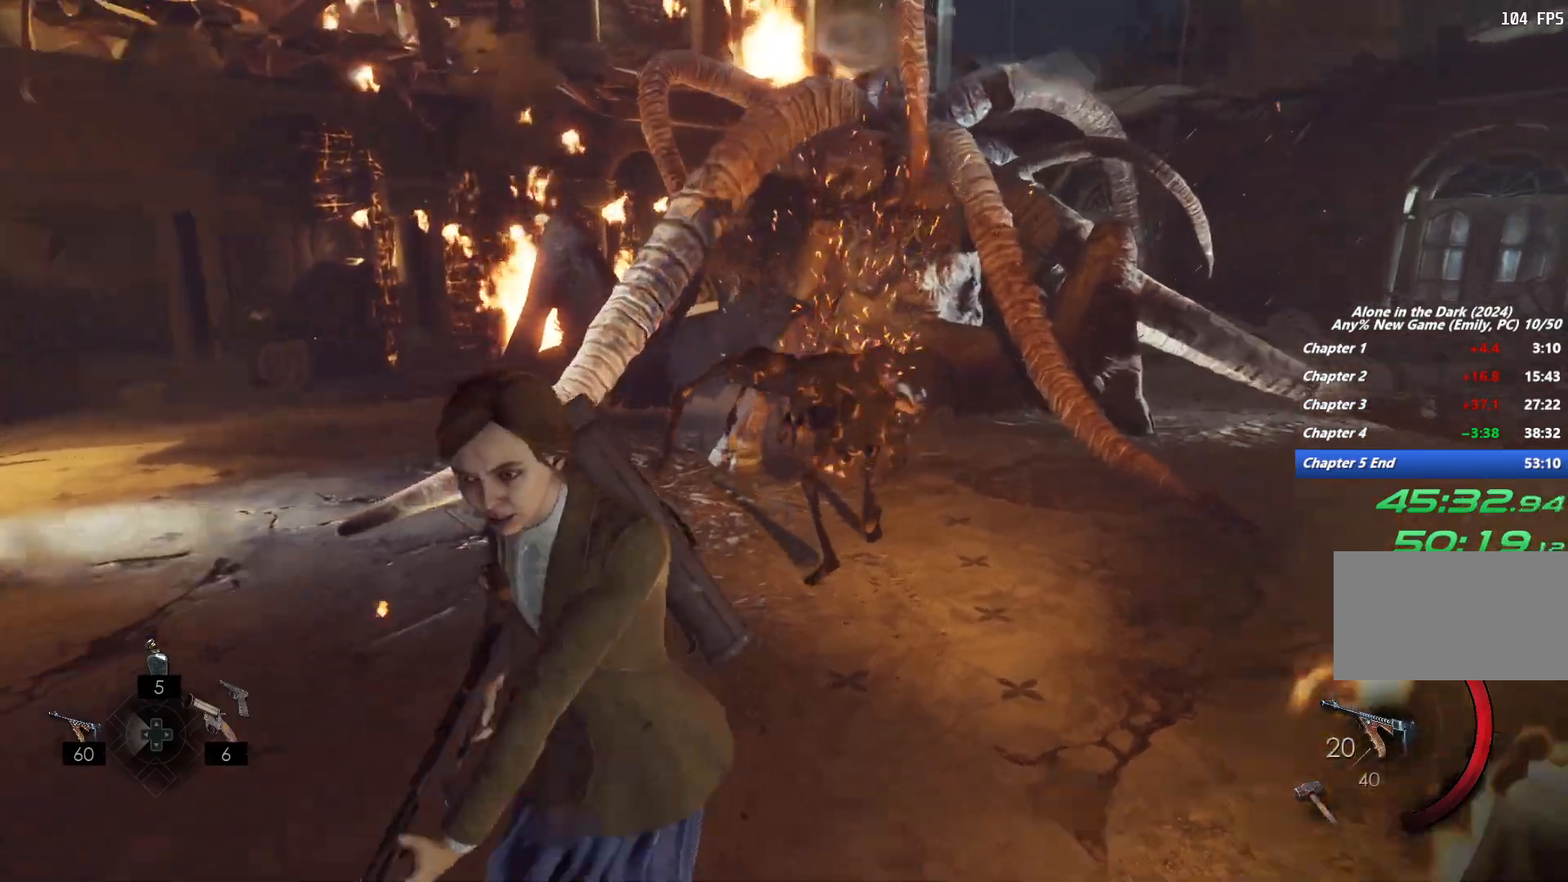
{"keys": ["a"], "mouse": ["right"], "events": [[400, "s", "down"], [417, "a", "down"], [450, "s", "up"]]}
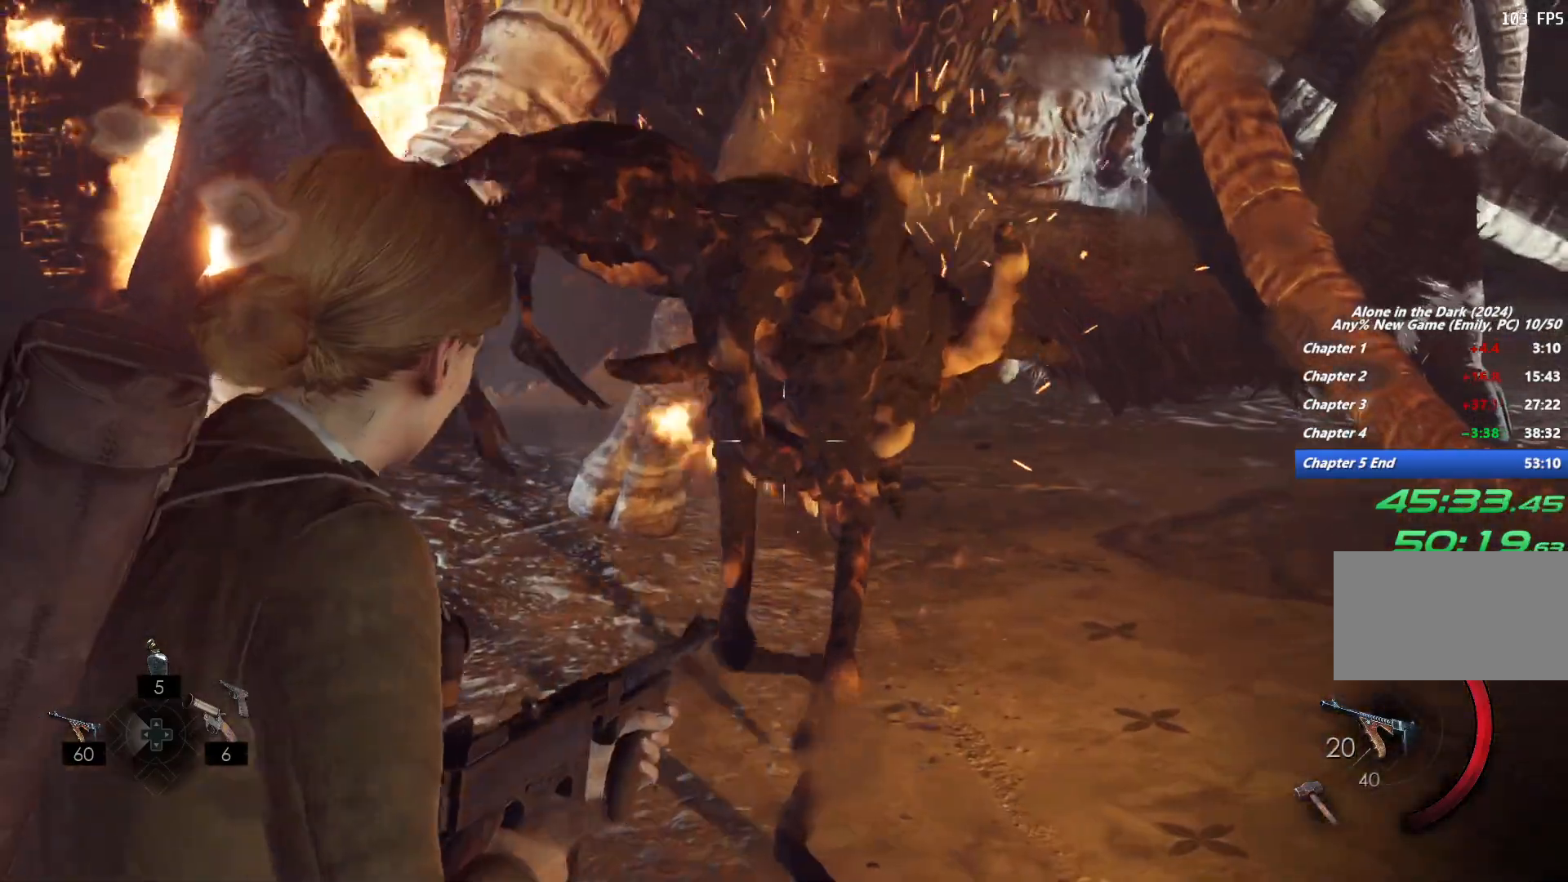
{"keys": [], "mouse": ["left", "right"], "events": [[183, "a", "up"], [350, "mouse_left", "down"]]}
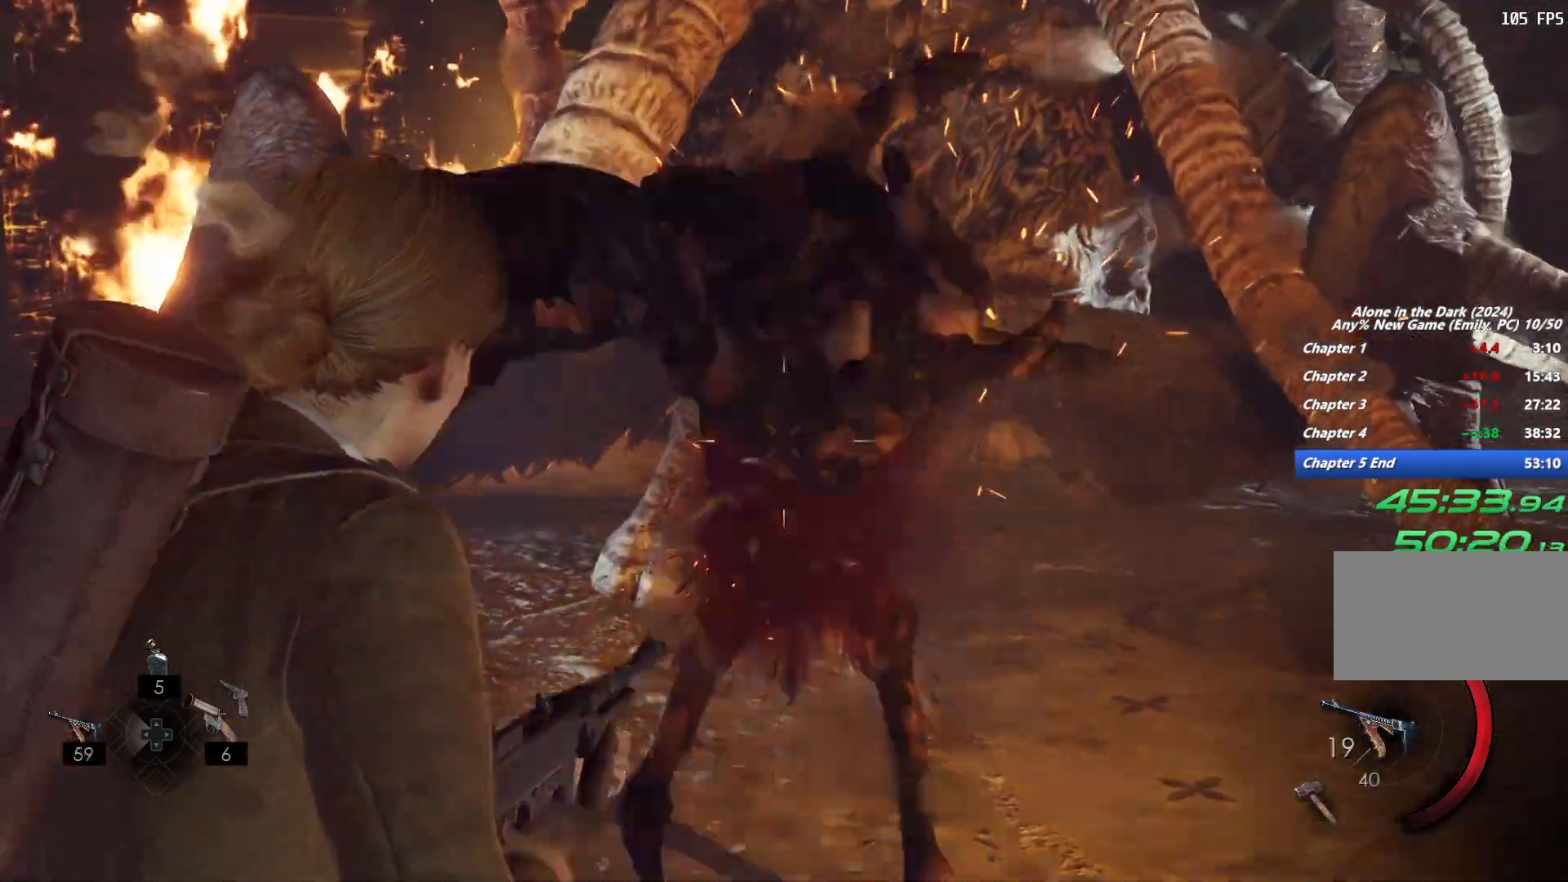
{"keys": [], "mouse": ["right"], "events": [[217, "mouse_left", "up"]]}
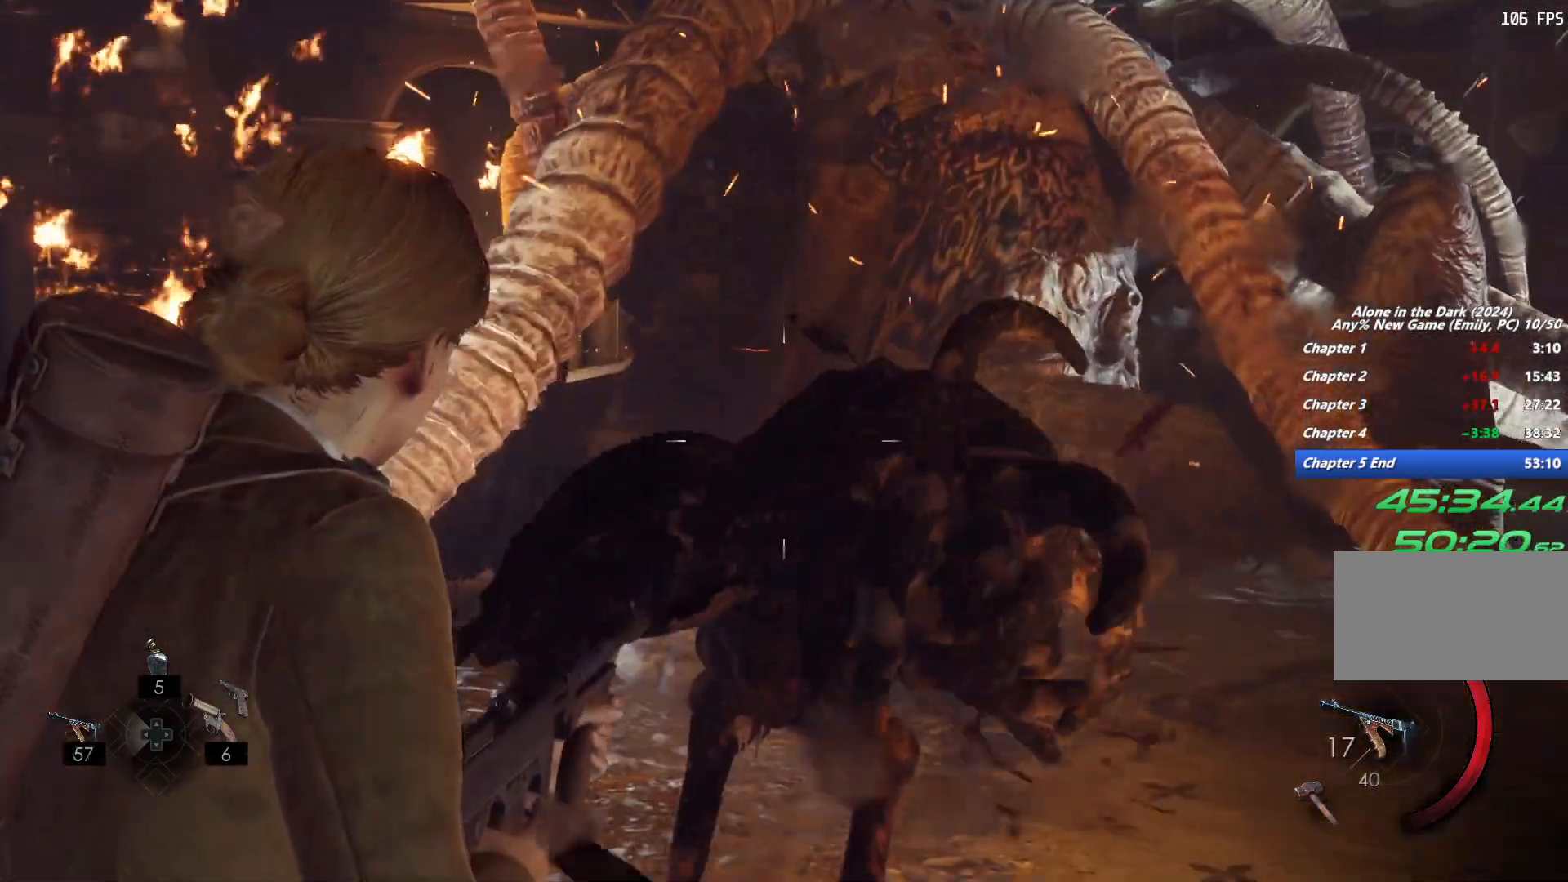
{"keys": [], "mouse": ["right"], "events": [[267, "mouse_left", "down"], [500, "mouse_left", "up"]]}
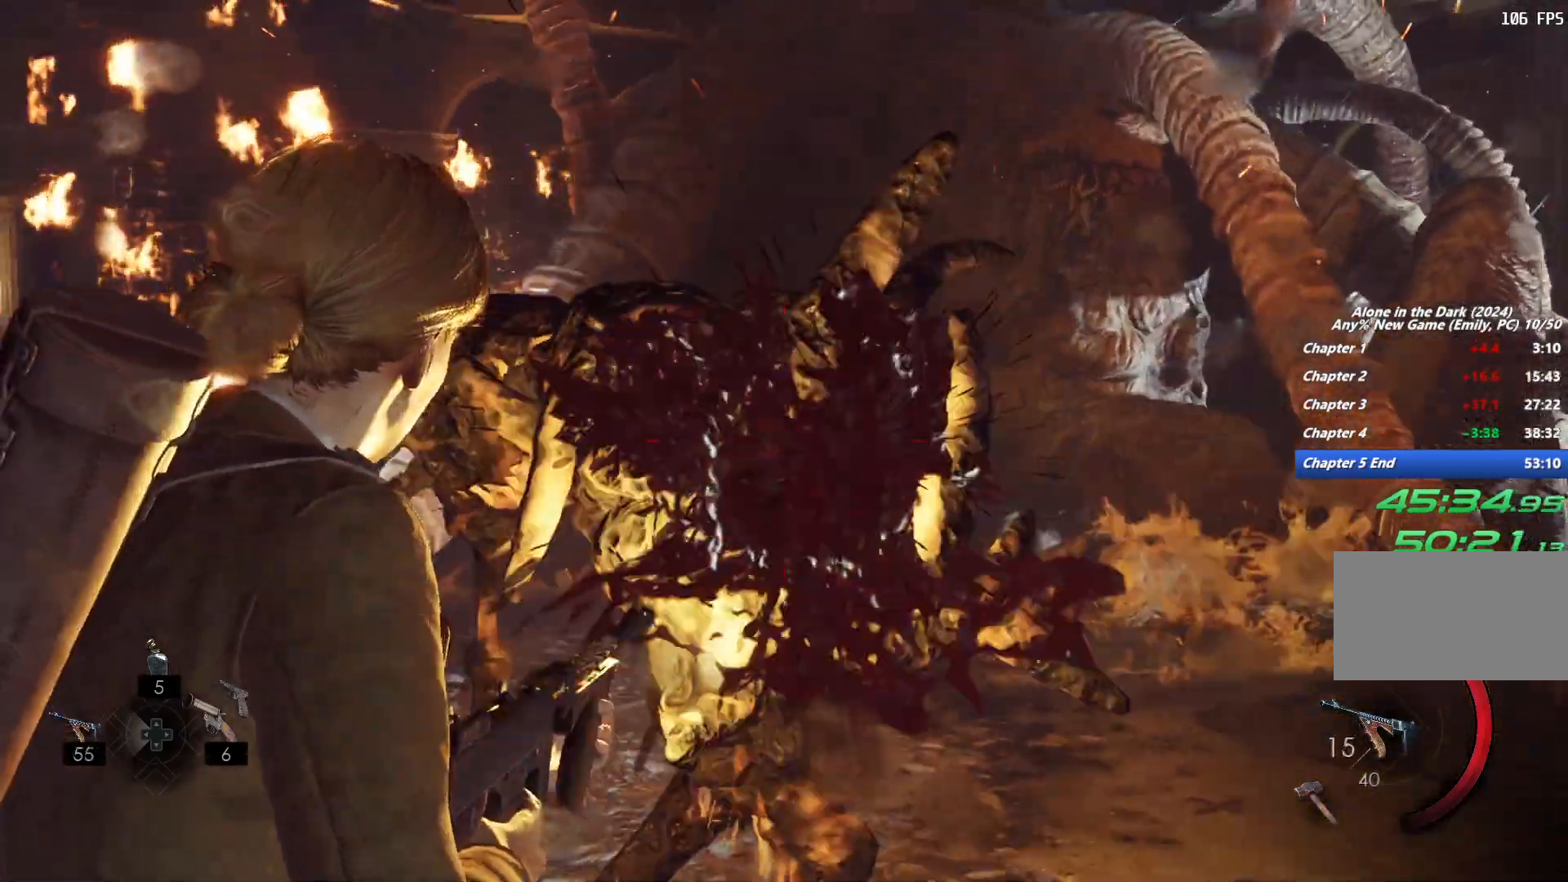
{"keys": ["d"], "mouse": ["right"], "events": [[400, "d", "down"]]}
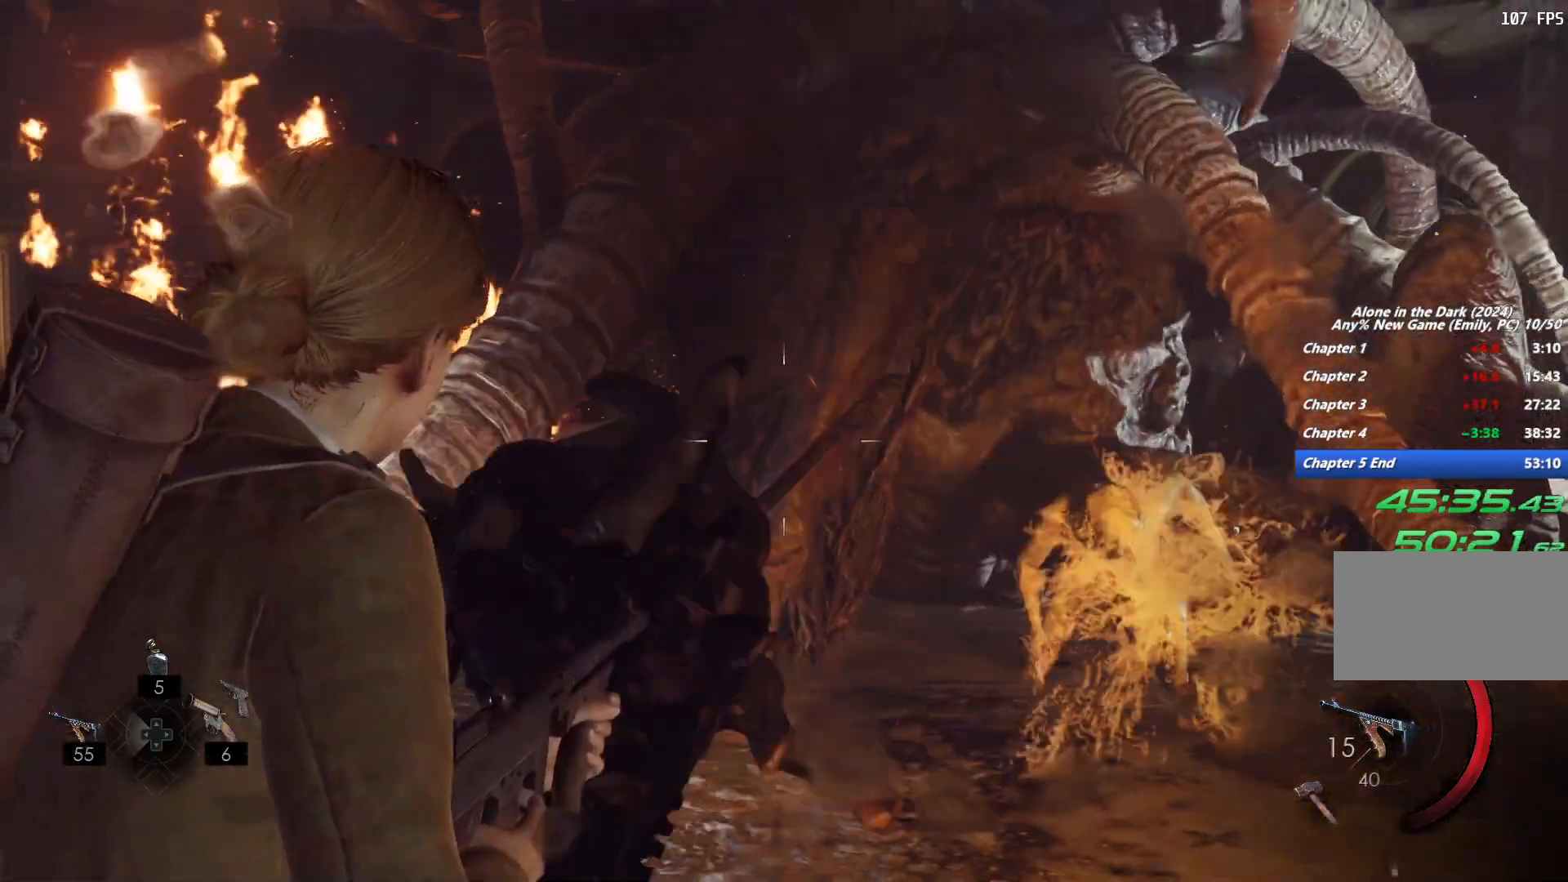
{"keys": ["d", "w"], "mouse": [], "events": [[100, "w", "down"], [233, "mouse_right", "up"], [400, "1", "down"], [483, "1", "up"]]}
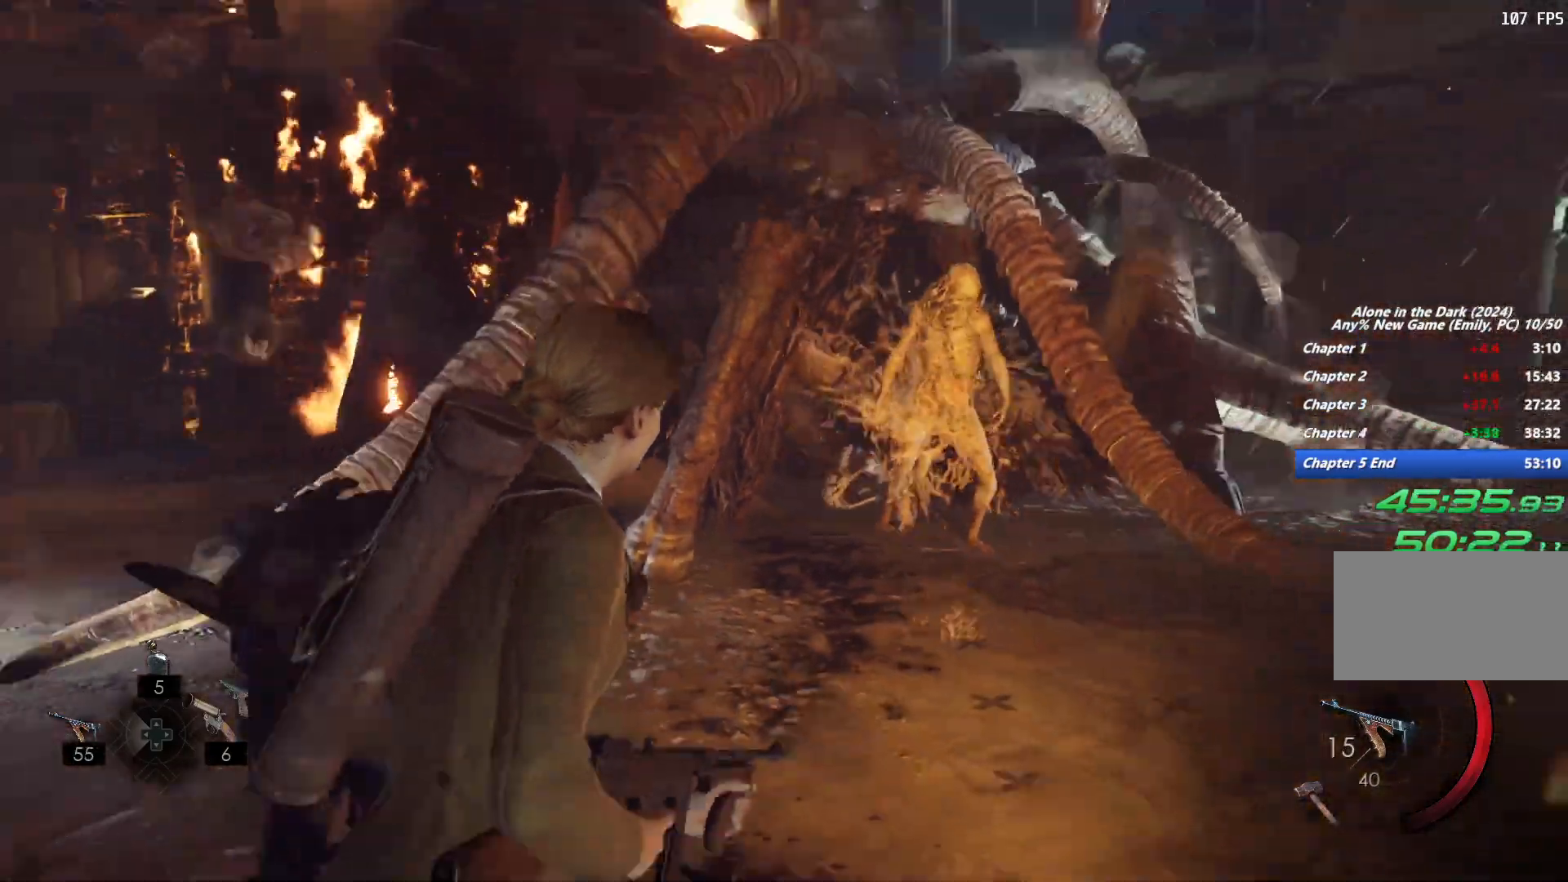
{"keys": [], "mouse": ["right"], "events": [[183, "d", "up"], [250, "mouse_right", "down"], [283, "w", "up"]]}
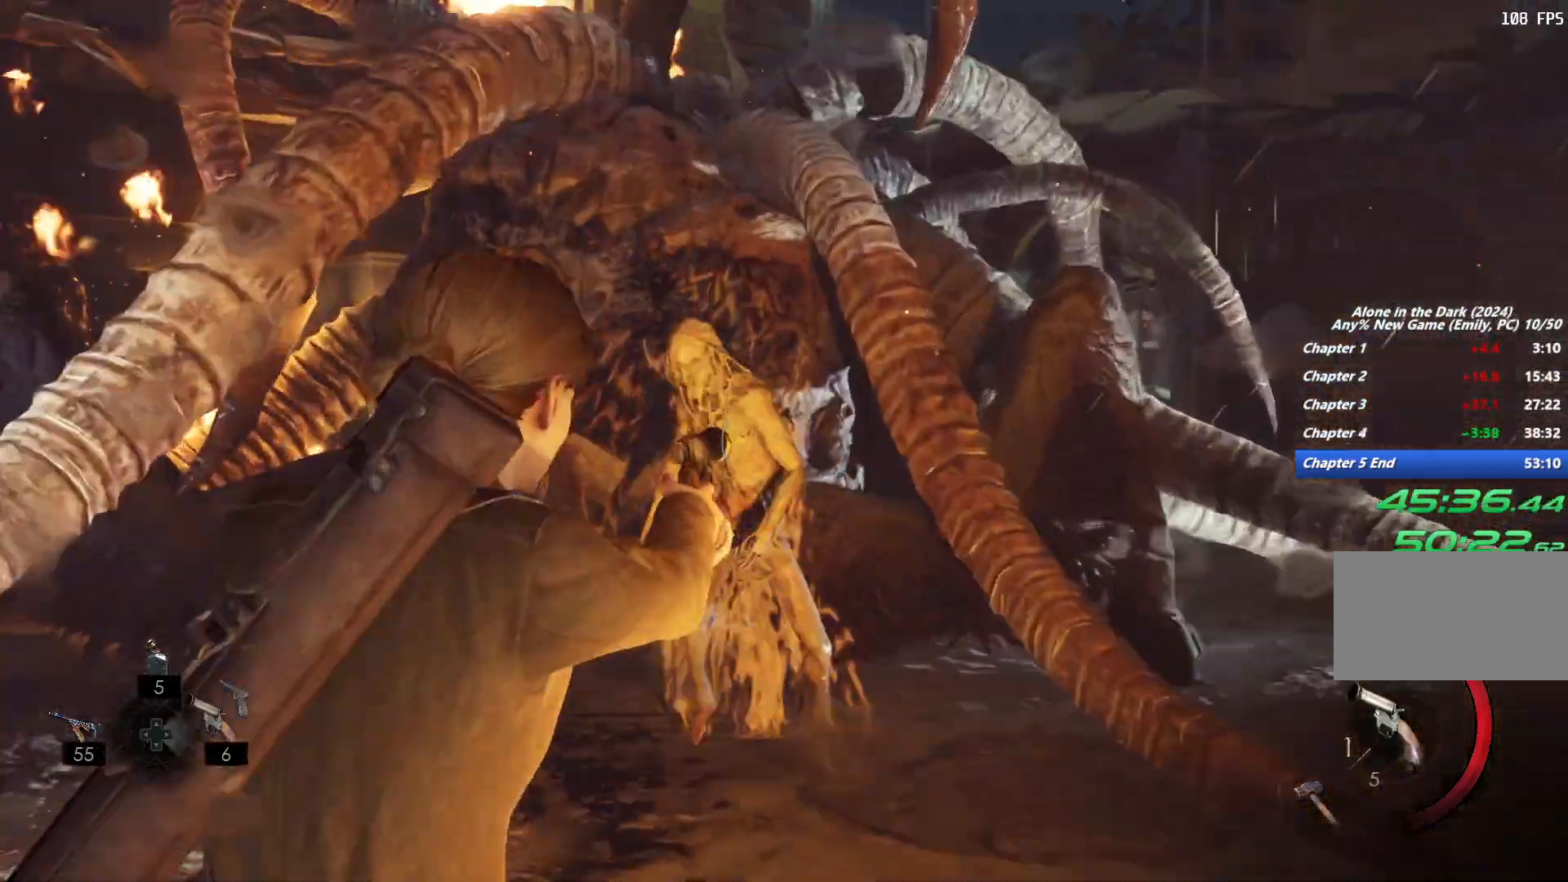
{"keys": [], "mouse": ["left", "right"], "events": [[383, "mouse_left", "down"]]}
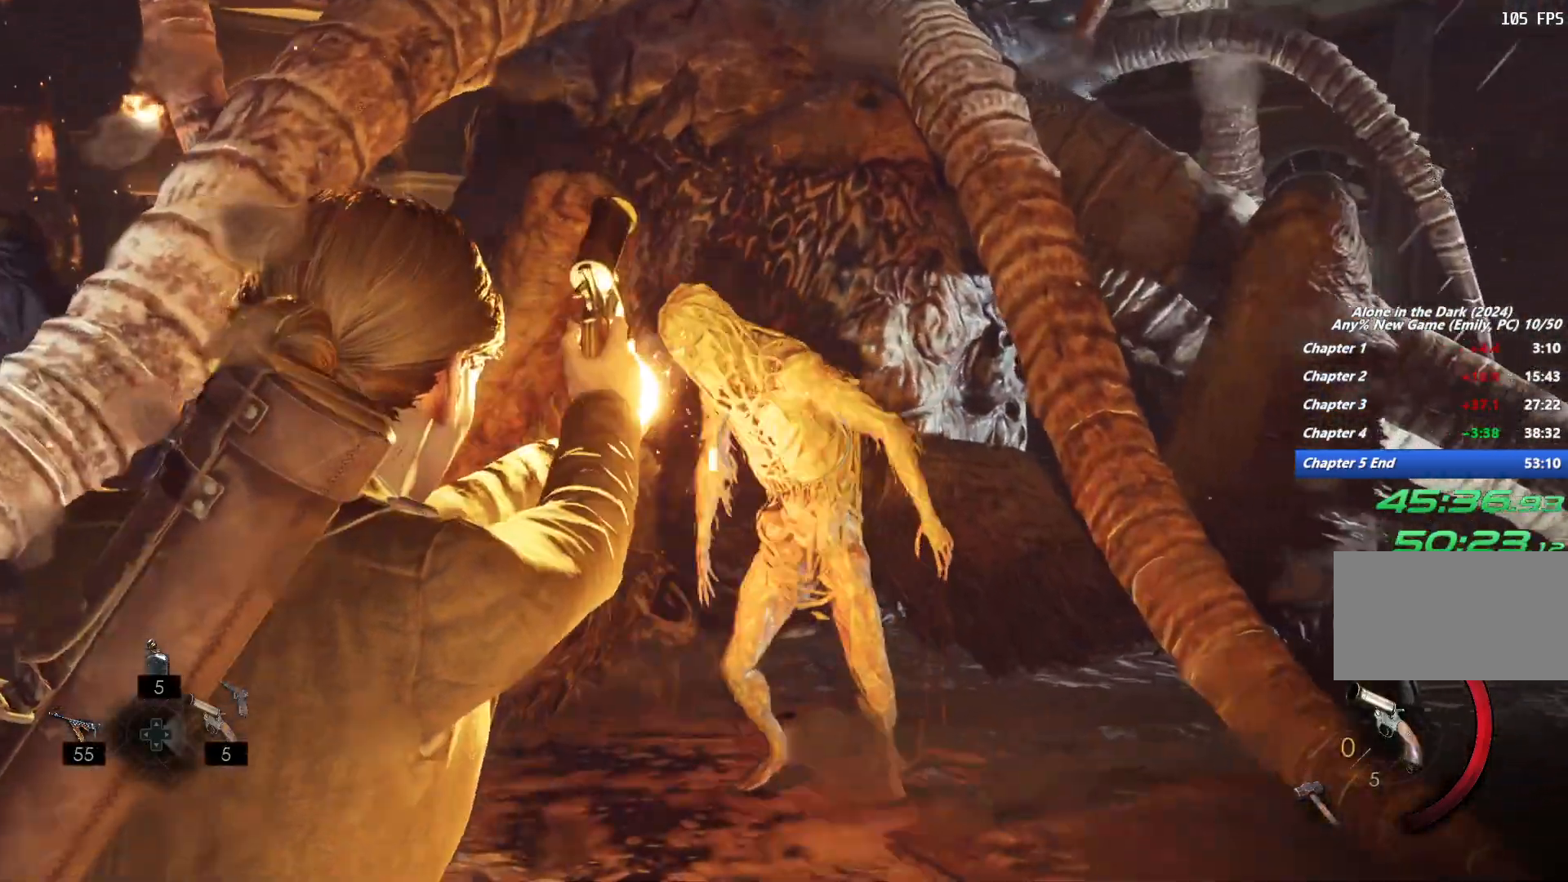
{"keys": ["3"], "mouse": [], "events": [[100, "mouse_left", "up"], [150, "s", "down"], [350, "mouse_right", "up"], [467, "3", "down"], [483, "s", "up"]]}
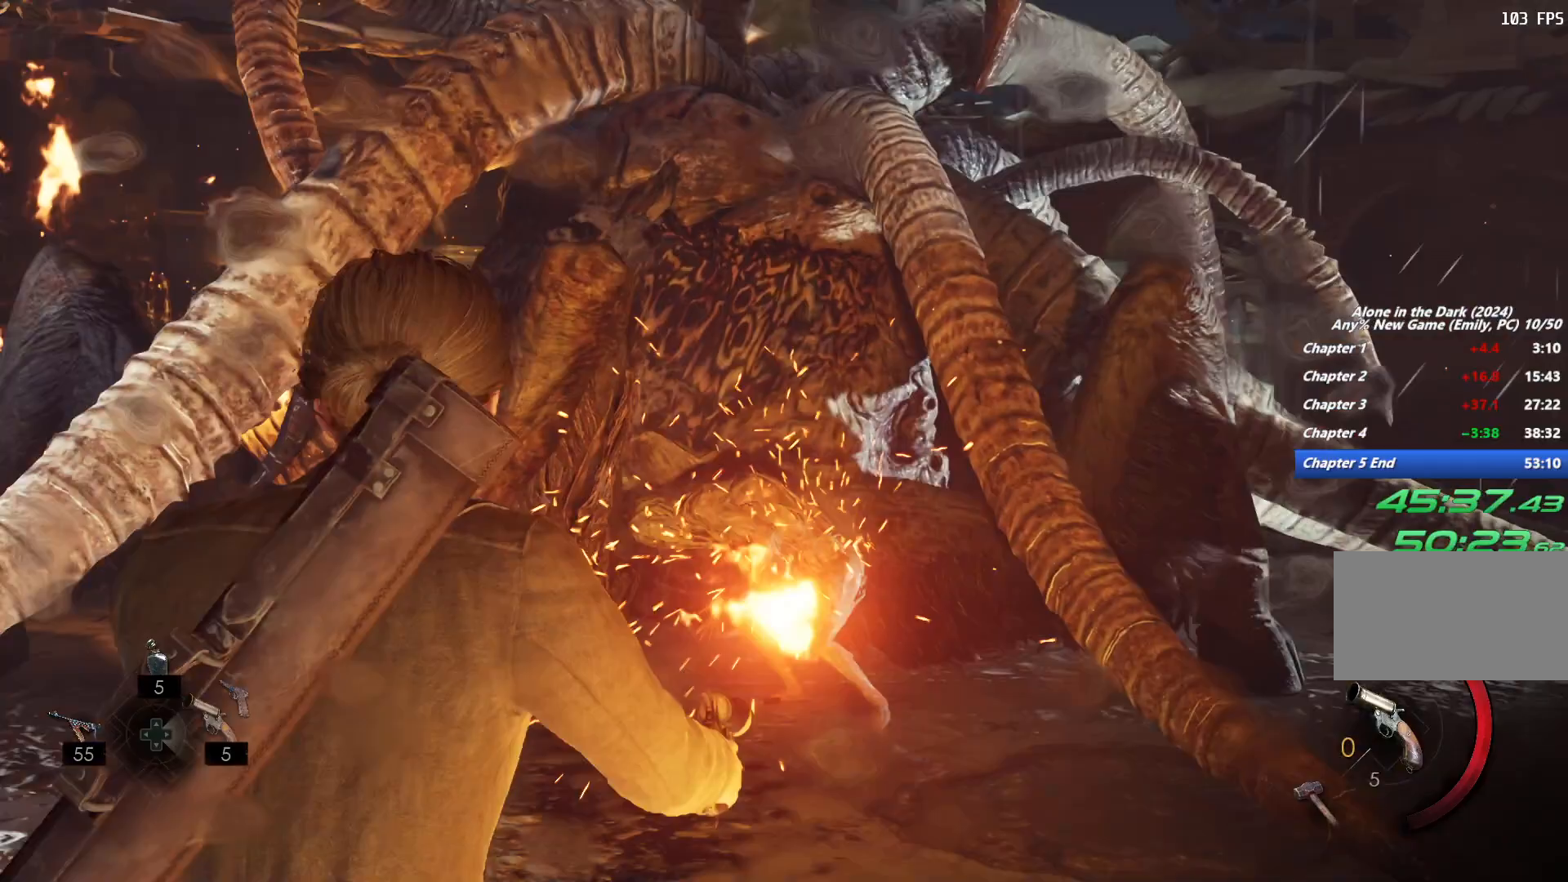
{"keys": ["w"], "mouse": [], "events": [[33, "3", "up"], [133, "w", "down"]]}
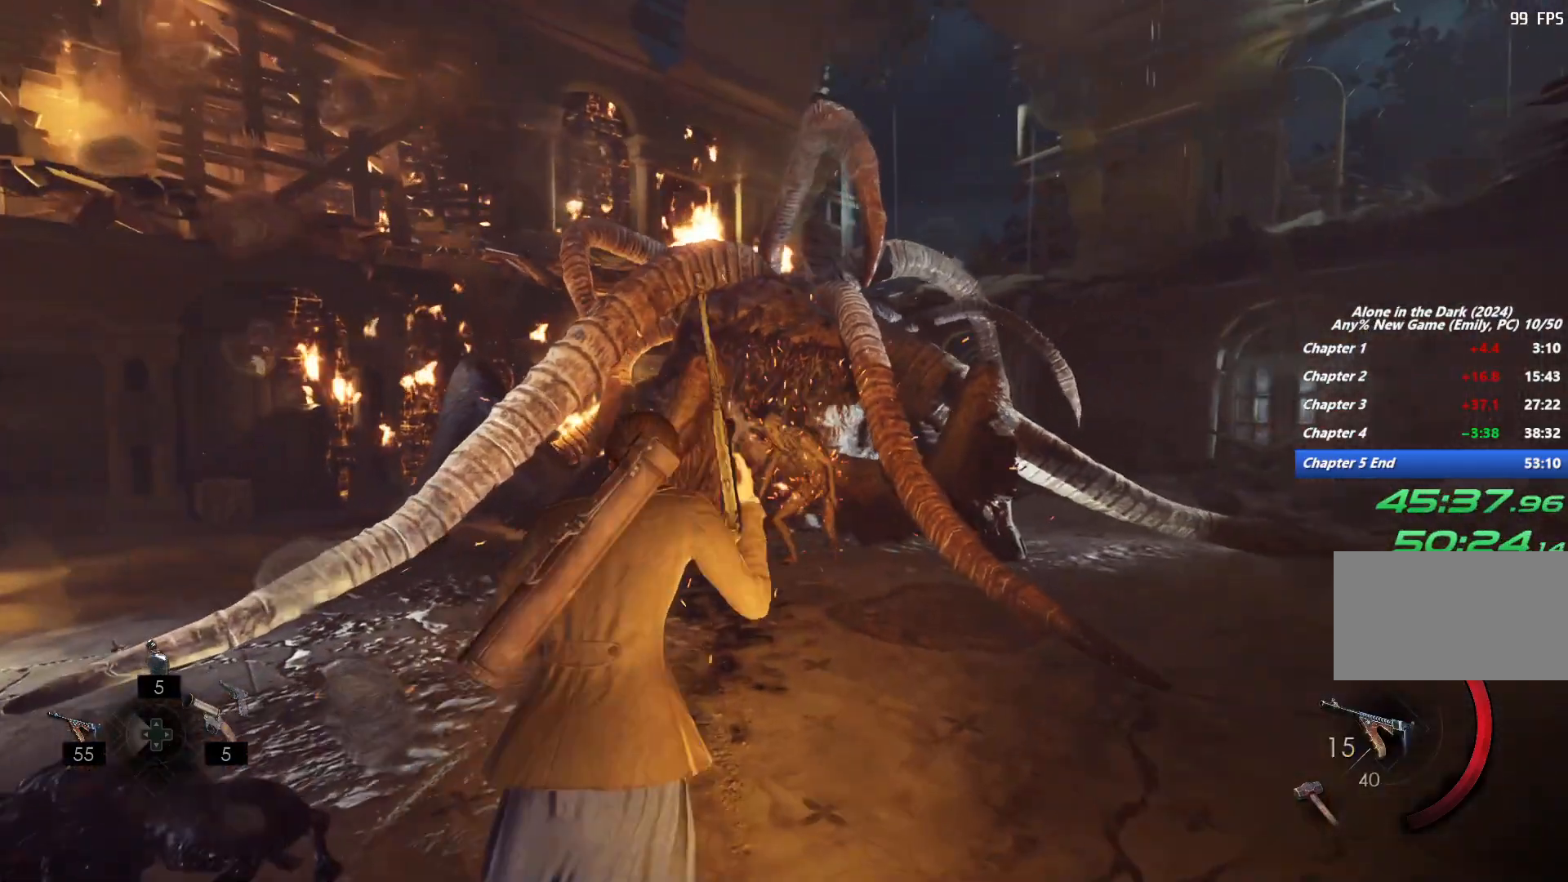
{"keys": [], "mouse": ["right"], "events": [[67, "mouse_right", "down"], [367, "w", "up"]]}
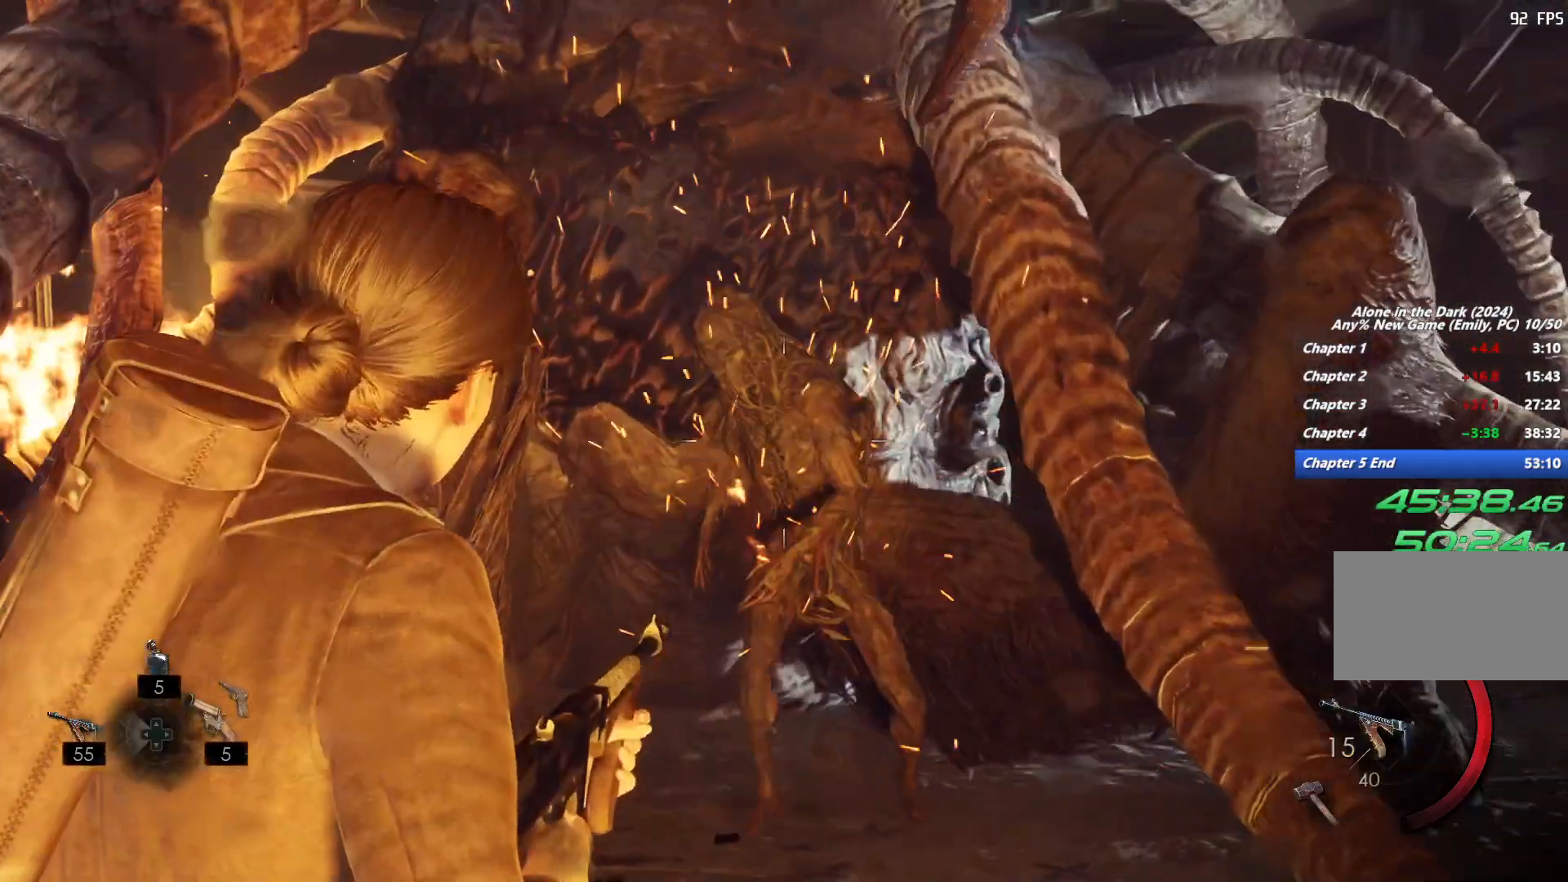
{"keys": [], "mouse": ["left", "right"], "events": [[100, "mouse_left", "down"]]}
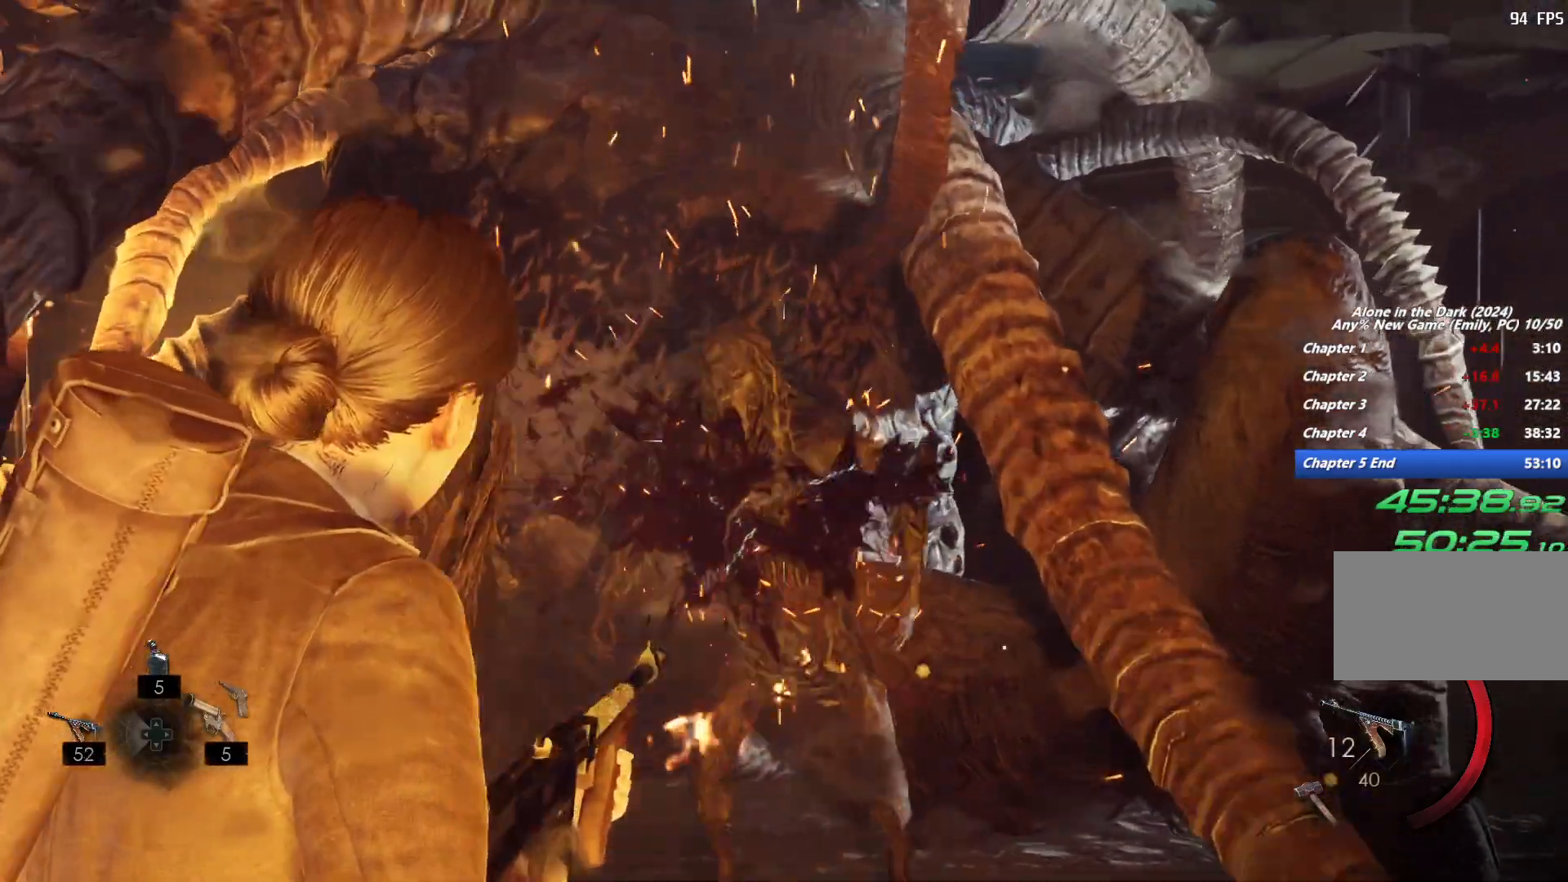
{"keys": ["s"], "mouse": []}
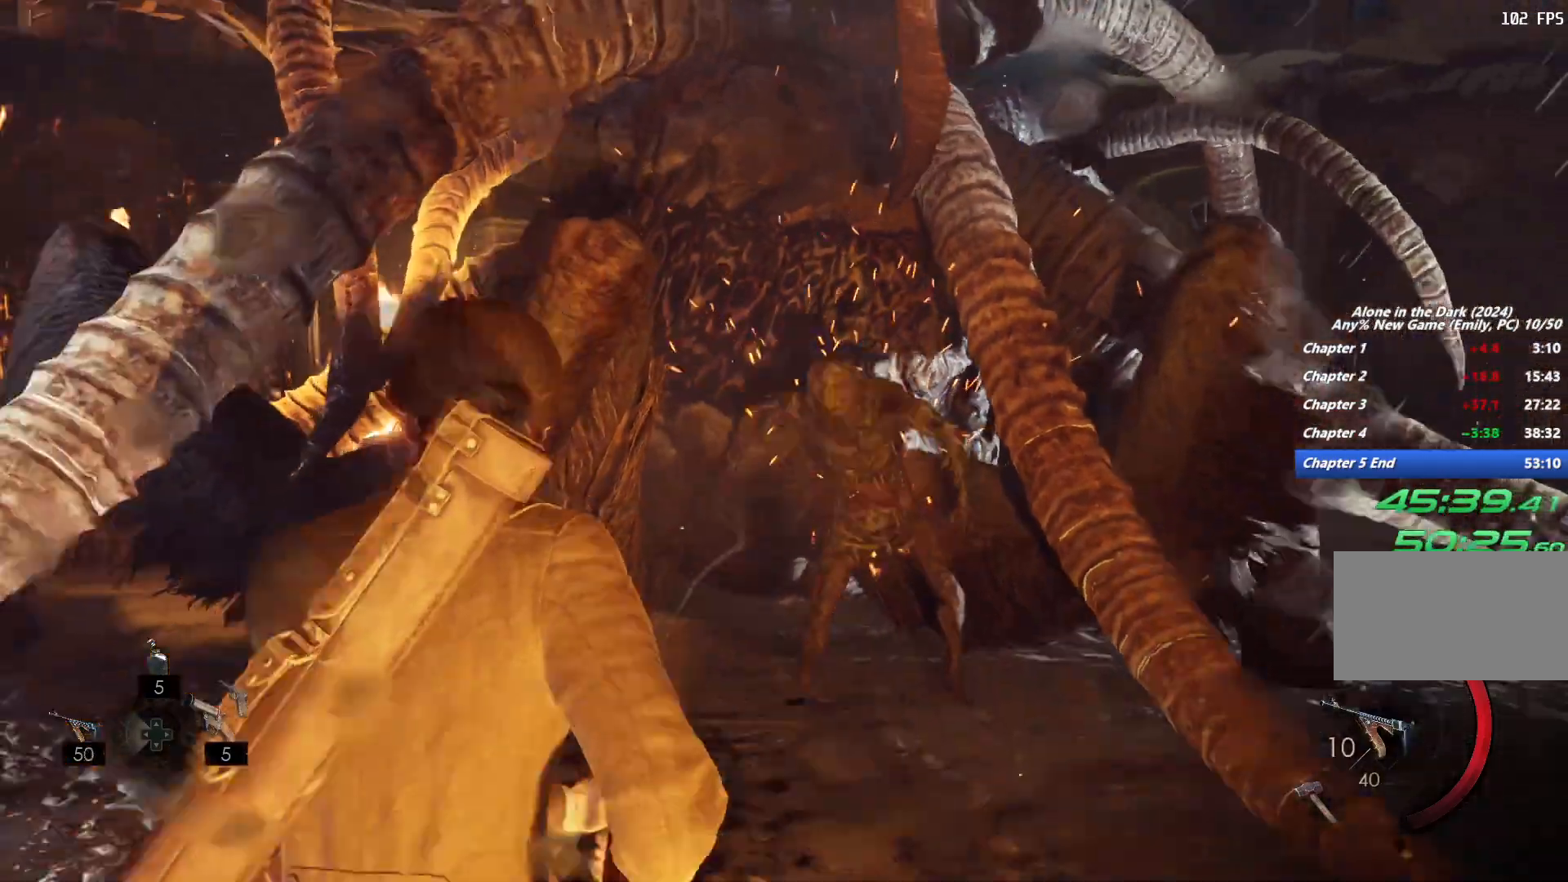
{"keys": ["s"], "mouse": [], "events": [[83, "r", "down"], [150, "r", "up"], [250, "r", "down"], [333, "r", "up"], [400, "r", "down"], [500, "r", "up"]]}
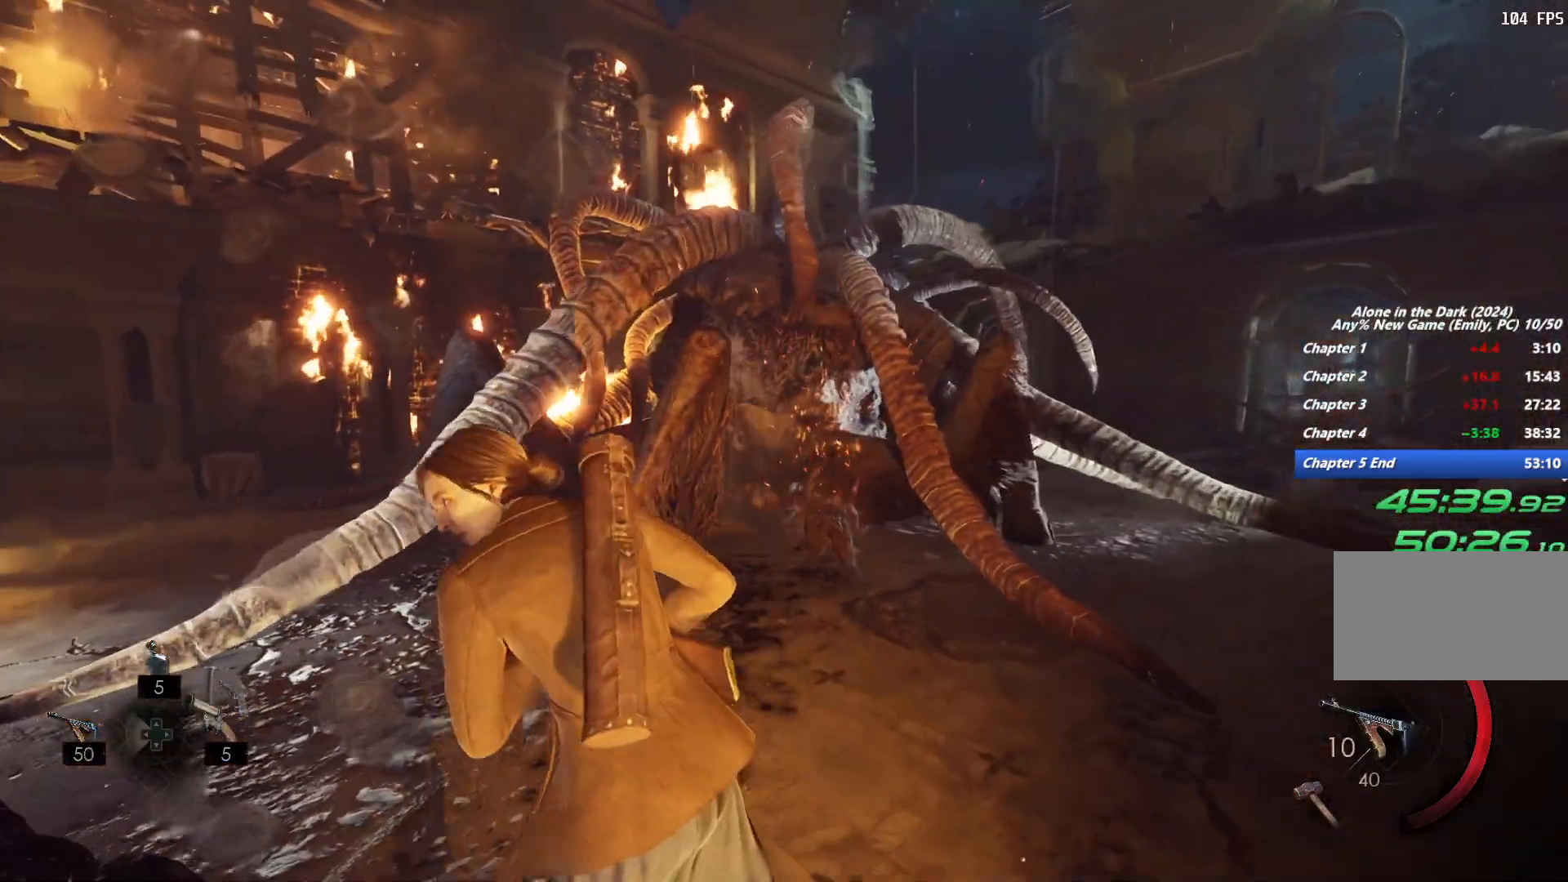
{"keys": ["w"], "mouse": [], "events": [[83, "r", "down"], [133, "s", "up"], [167, "r", "up"], [417, "w", "down"]]}
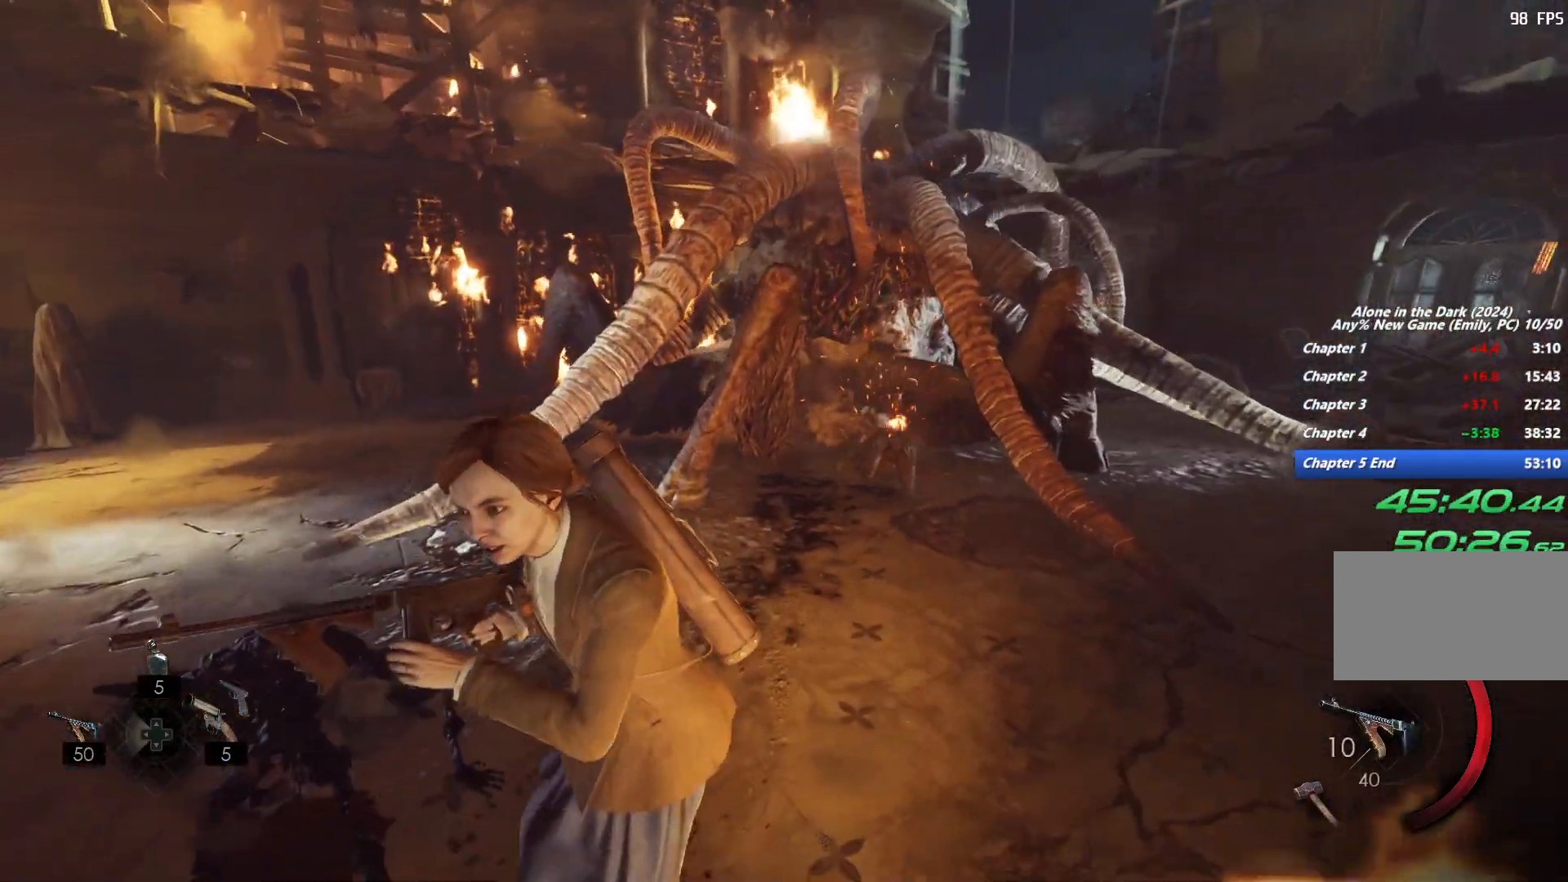
{"keys": [], "mouse": [], "events": [[33, "w", "up"]]}
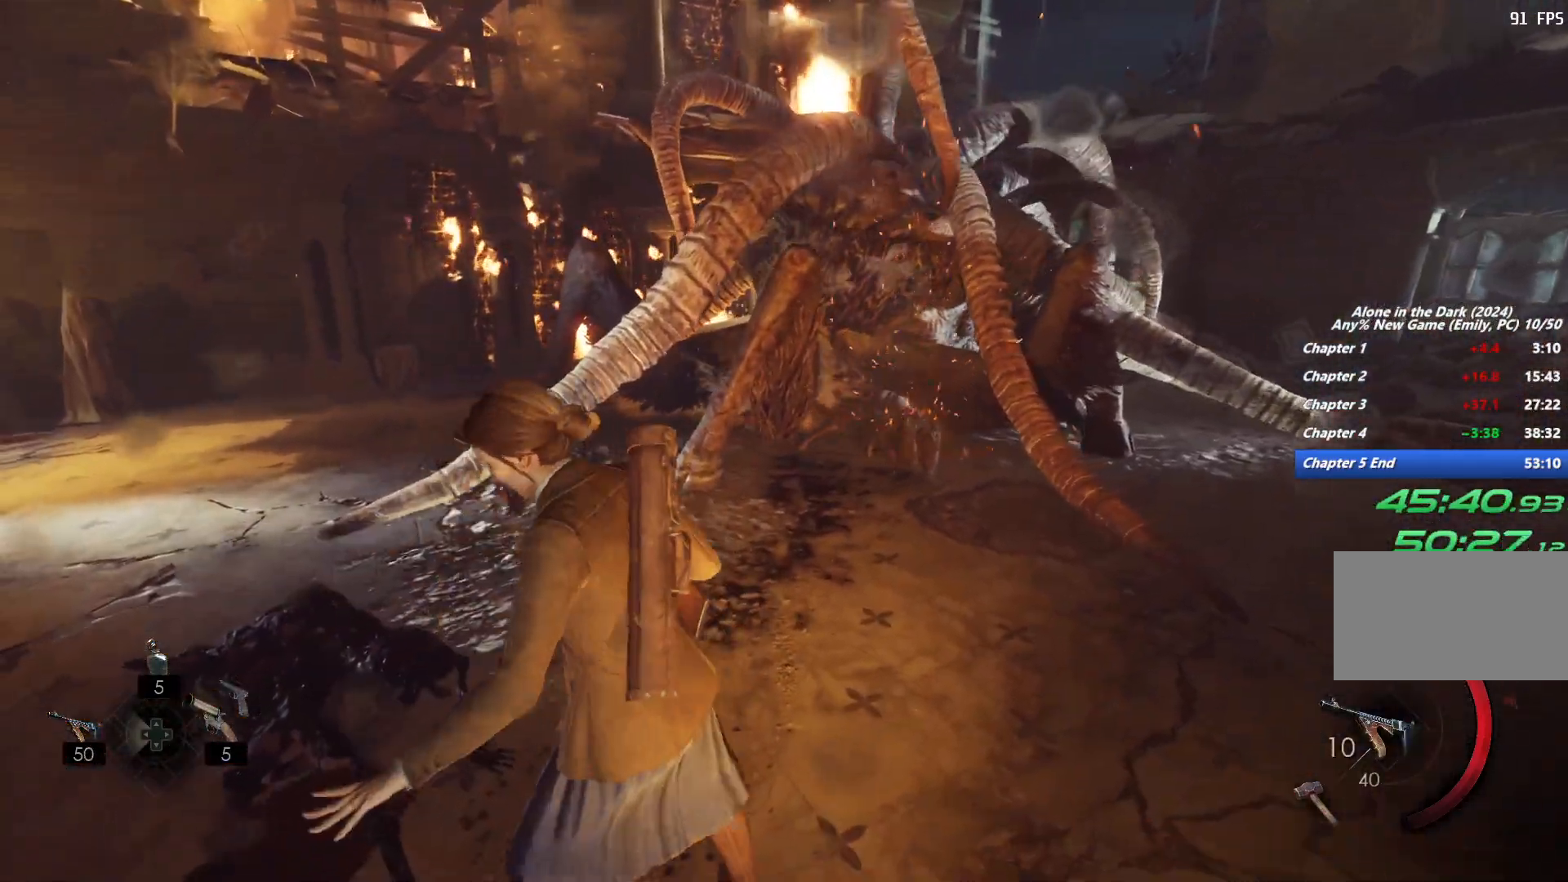
{"keys": [], "mouse": [], "events": []}
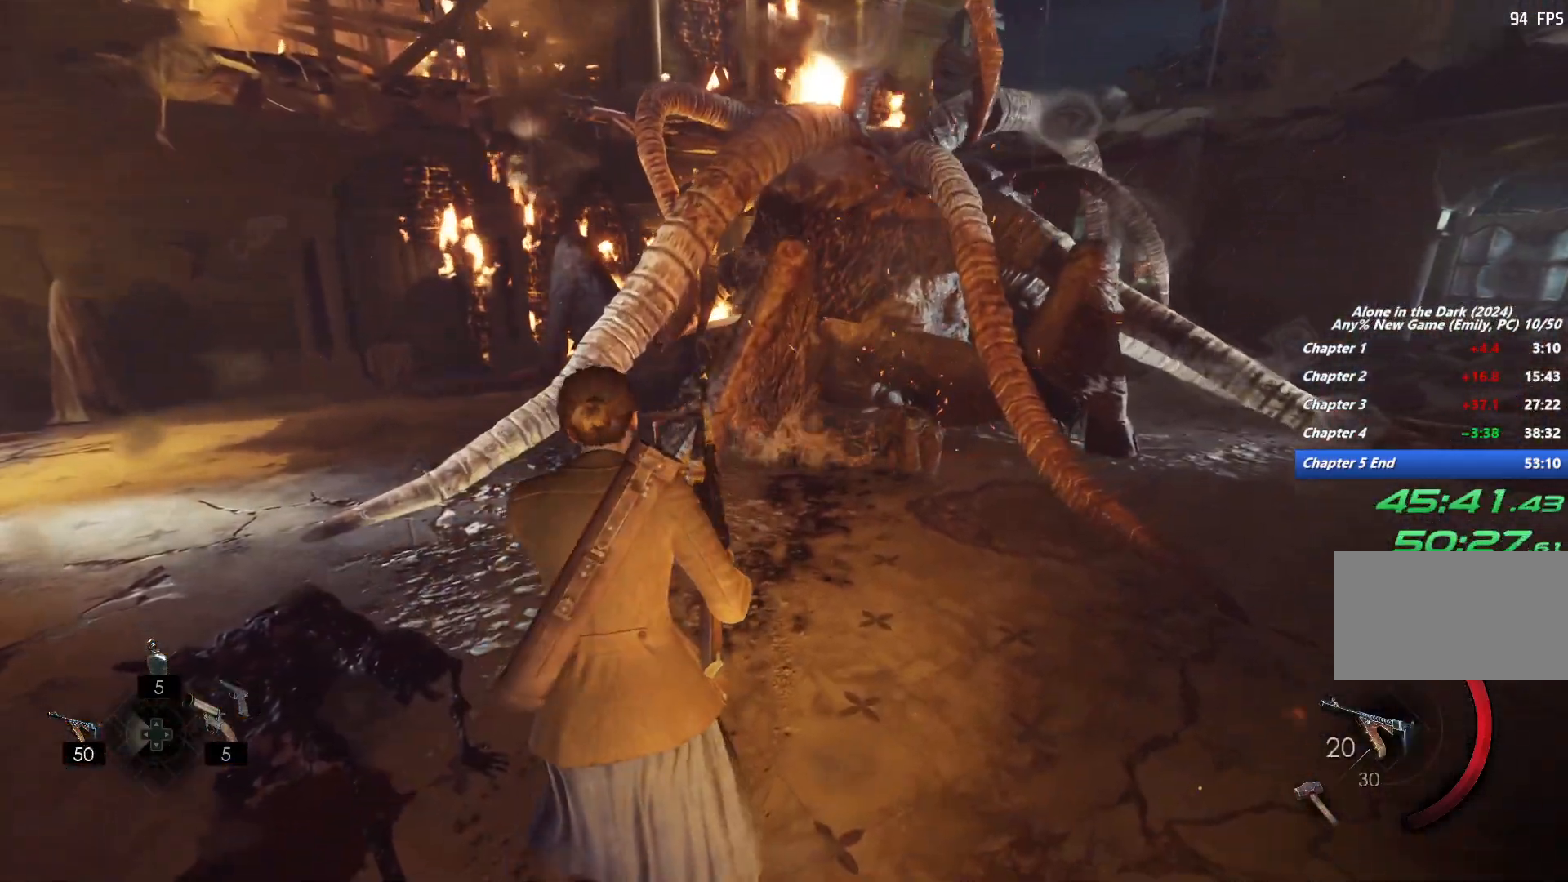
{"keys": [], "mouse": [], "events": [[150, "1", "down"], [217, "1", "up"]]}
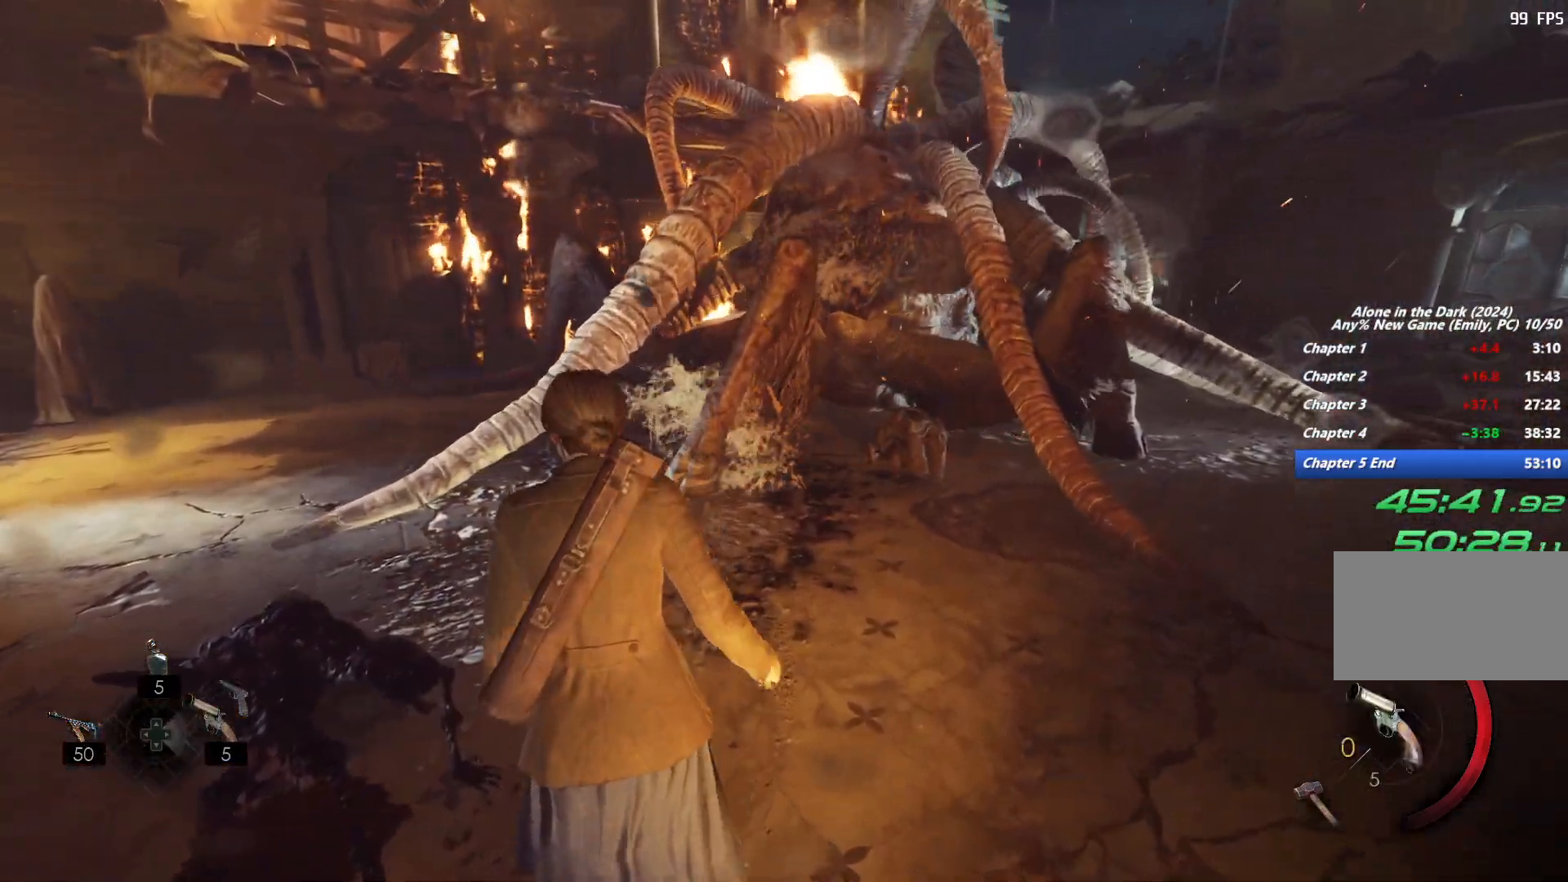
{"keys": [], "mouse": [], "events": [[17, "mouse_right", "down"], [83, "r", "down"], [150, "mouse_right", "up"], [167, "r", "up"], [250, "r", "down"], [317, "r", "up"], [417, "r", "down"], [483, "r", "up"]]}
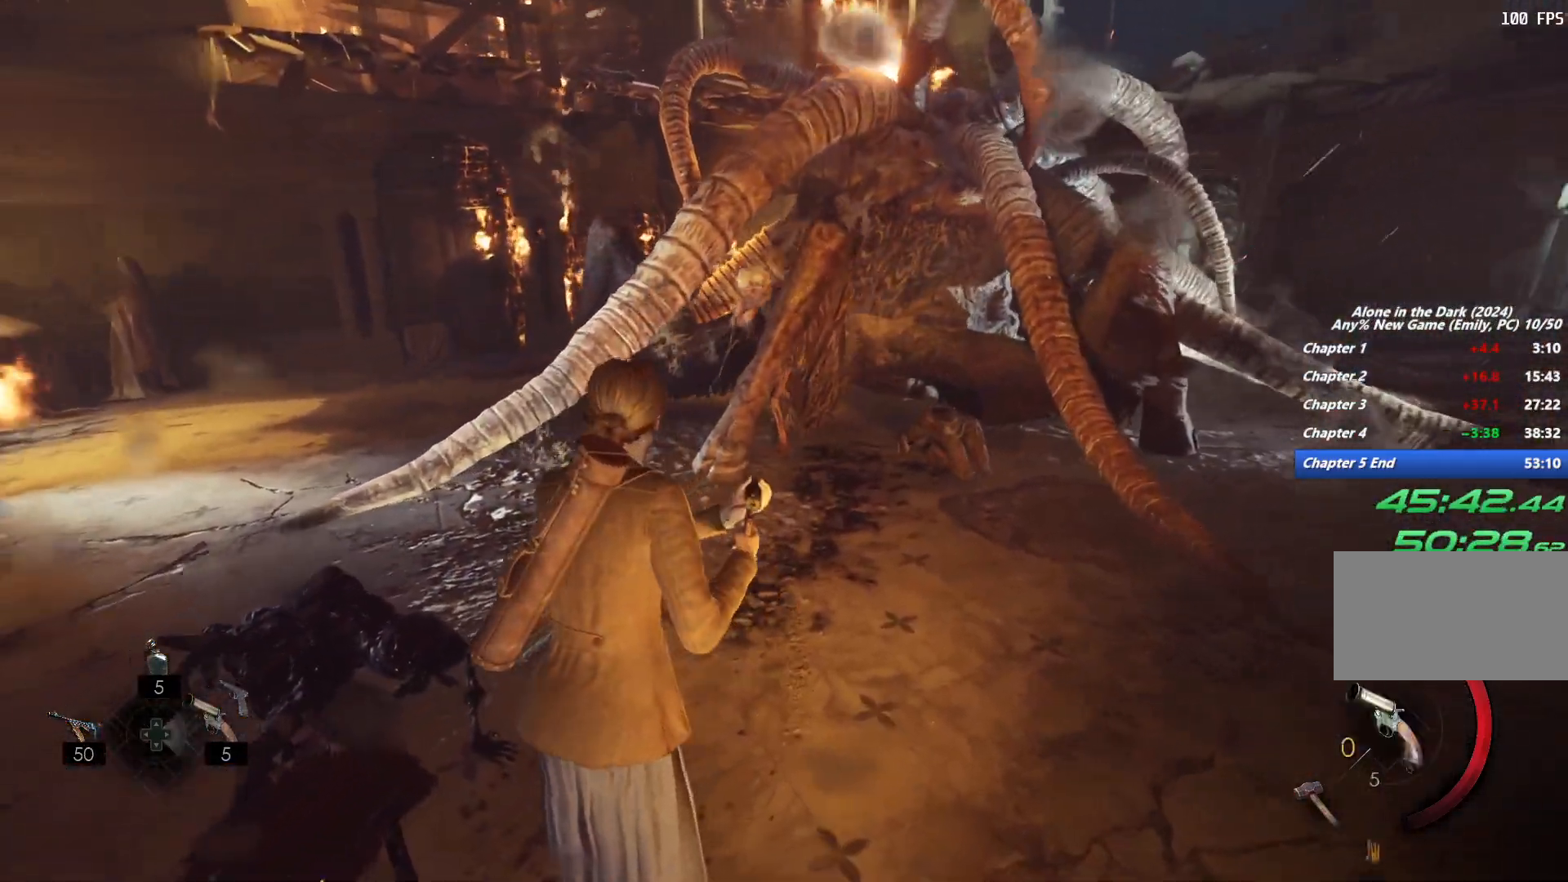
{"keys": [], "mouse": [], "events": [[67, "r", "down"], [133, "r", "up"], [217, "r", "down"], [283, "r", "up"], [383, "r", "down"], [467, "r", "up"]]}
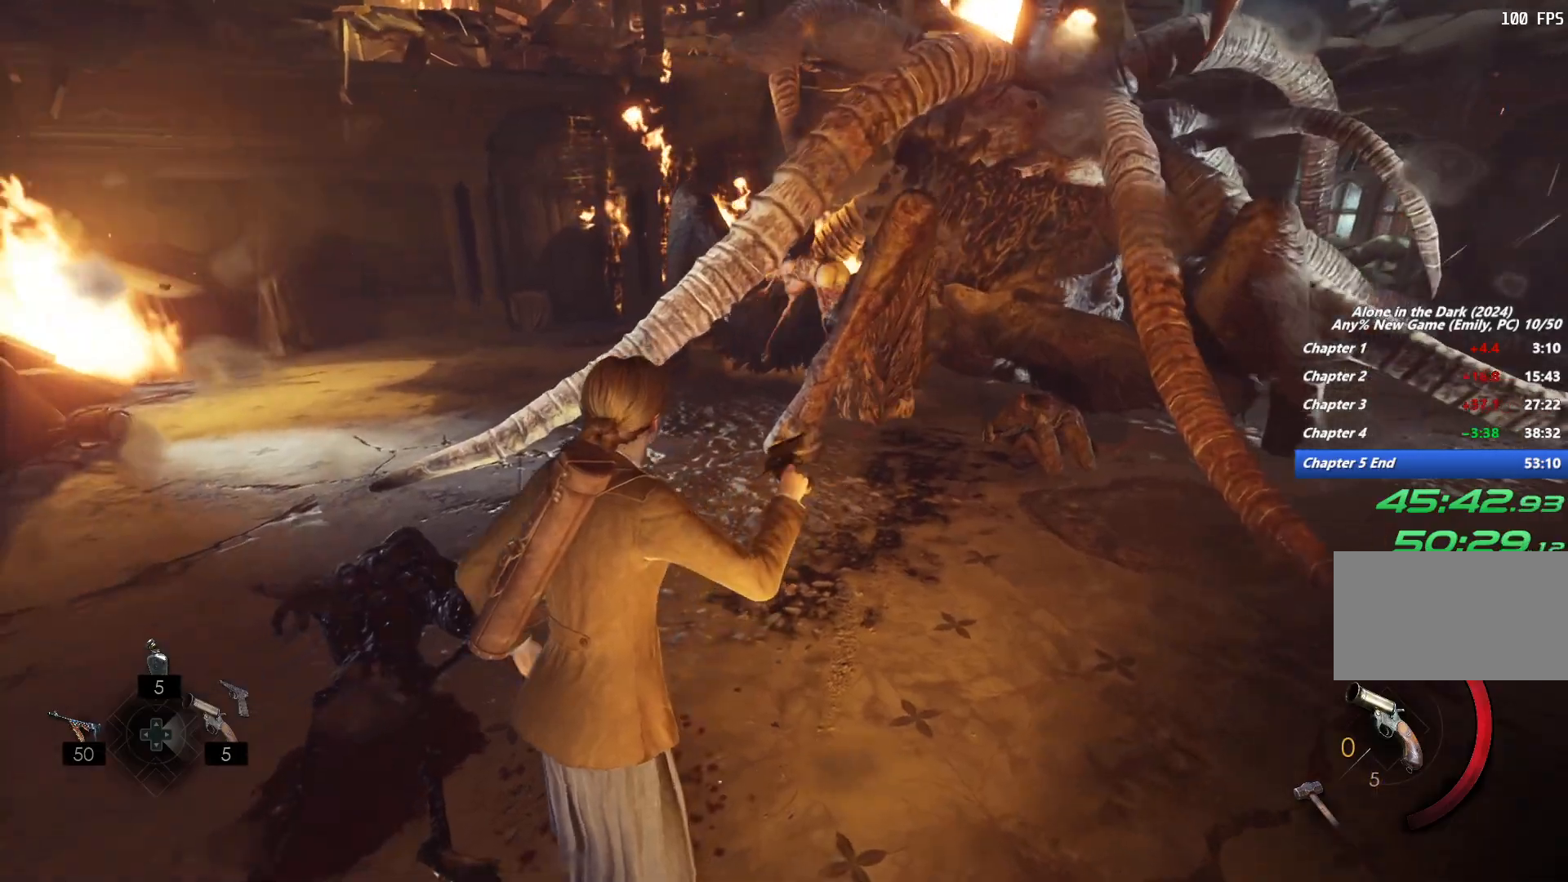
{"keys": ["a"], "mouse": [], "events": [[67, "s", "down"], [250, "a", "down"], [483, "s", "up"]]}
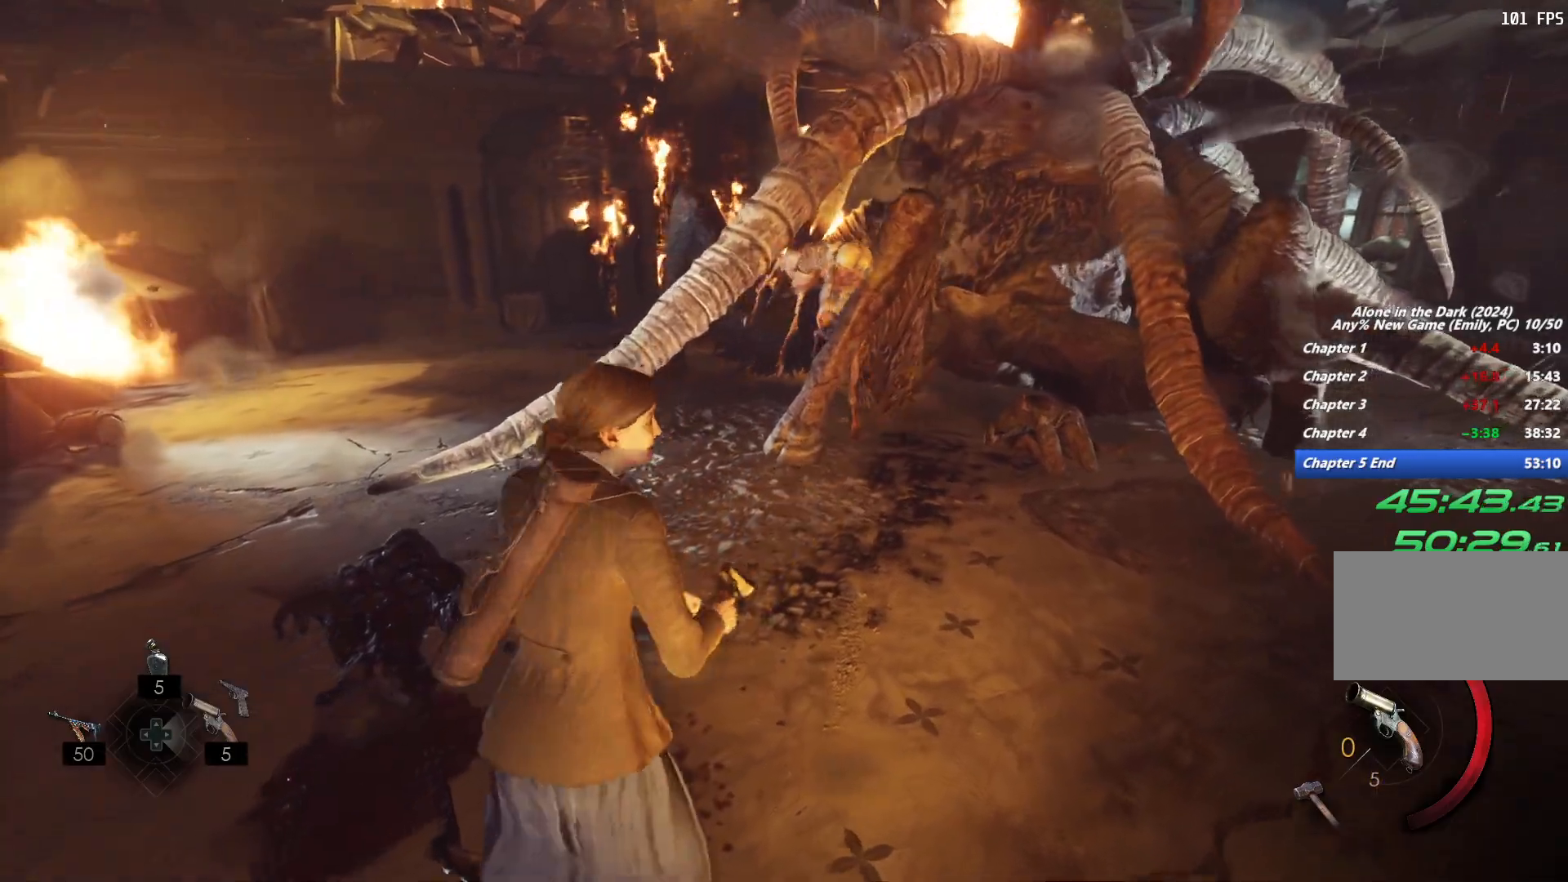
{"keys": [], "mouse": ["right"], "events": [[183, "w", "down"], [217, "a", "up"], [333, "w", "up"], [483, "mouse_right", "down"]]}
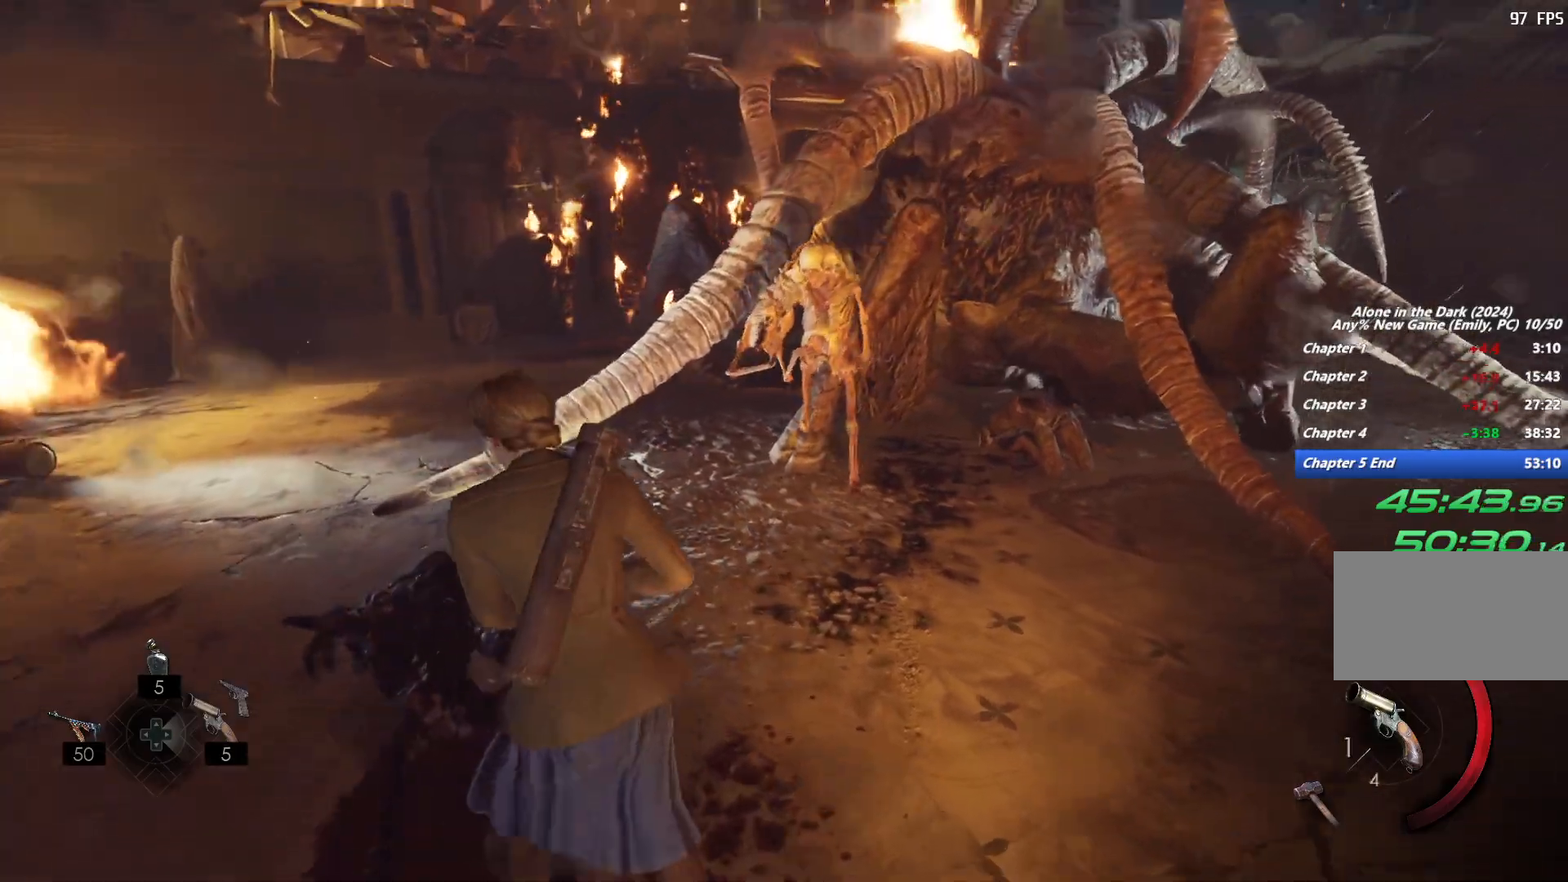
{"keys": ["s"], "mouse": ["right"], "events": [[33, "s", "down"]]}
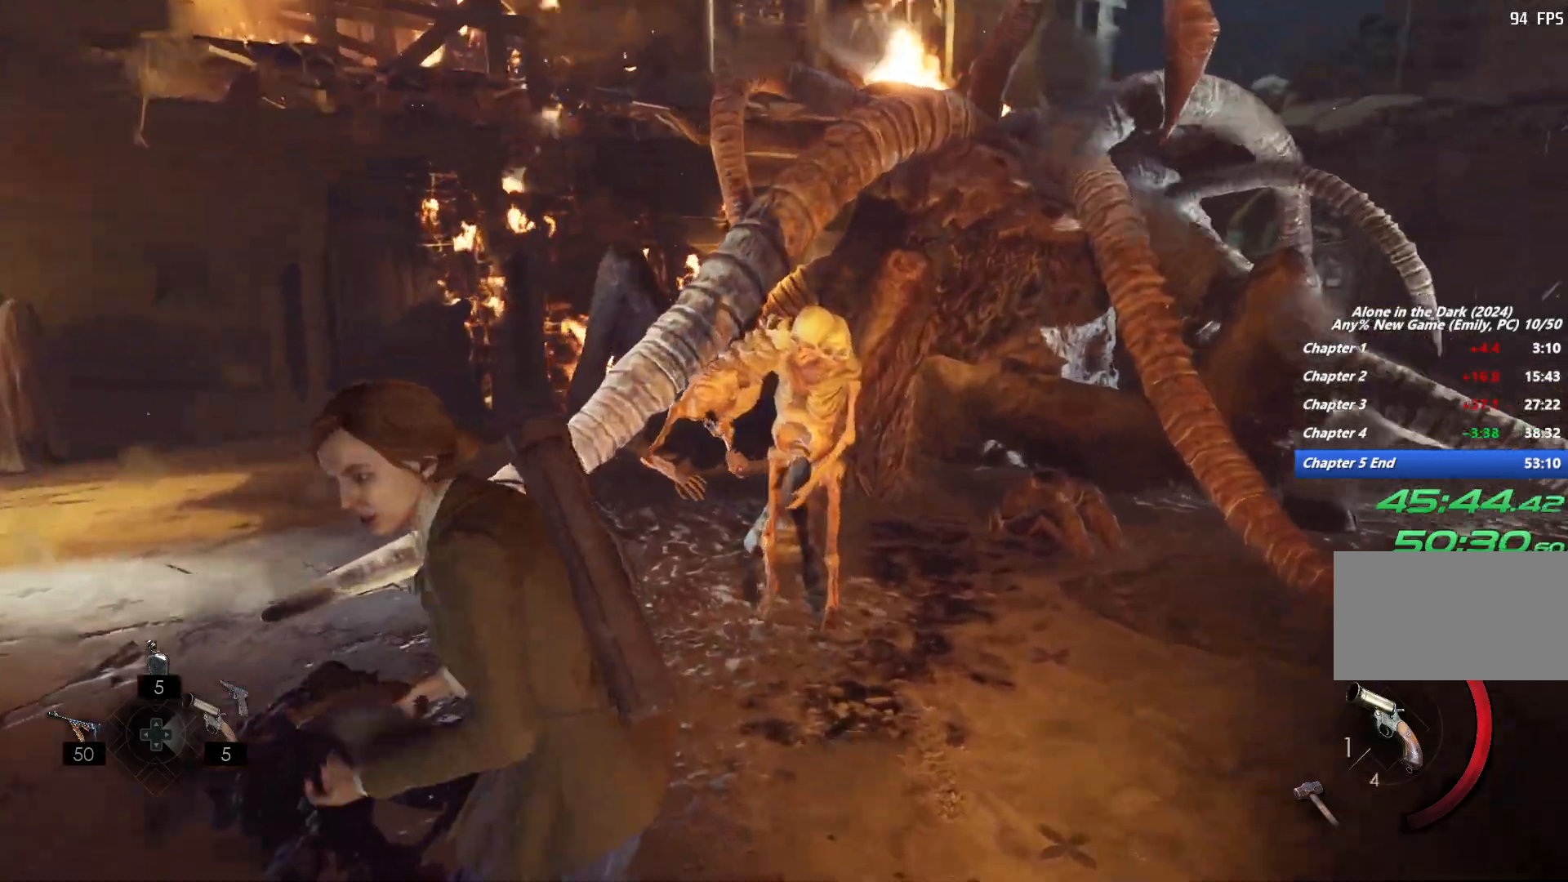
{"keys": [], "mouse": ["left", "right"], "events": [[333, "s", "up"], [500, "mouse_left", "down"]]}
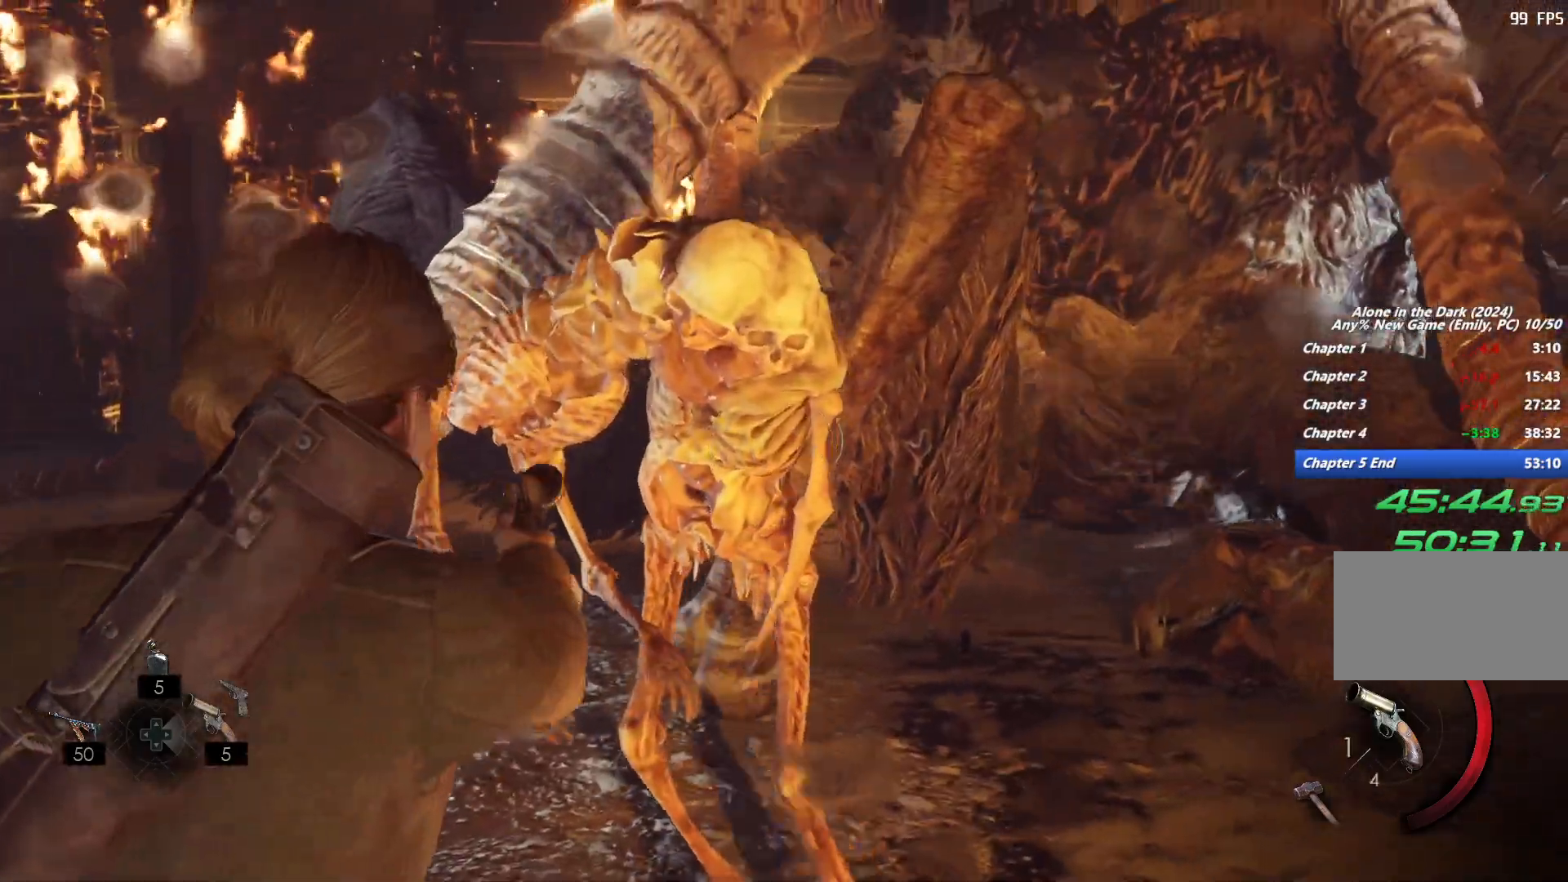
{"keys": ["s"], "mouse": [], "events": [[267, "s", "down"], [283, "mouse_left", "up"], [300, "mouse_right", "up"], [383, "3", "down"], [467, "3", "up"]]}